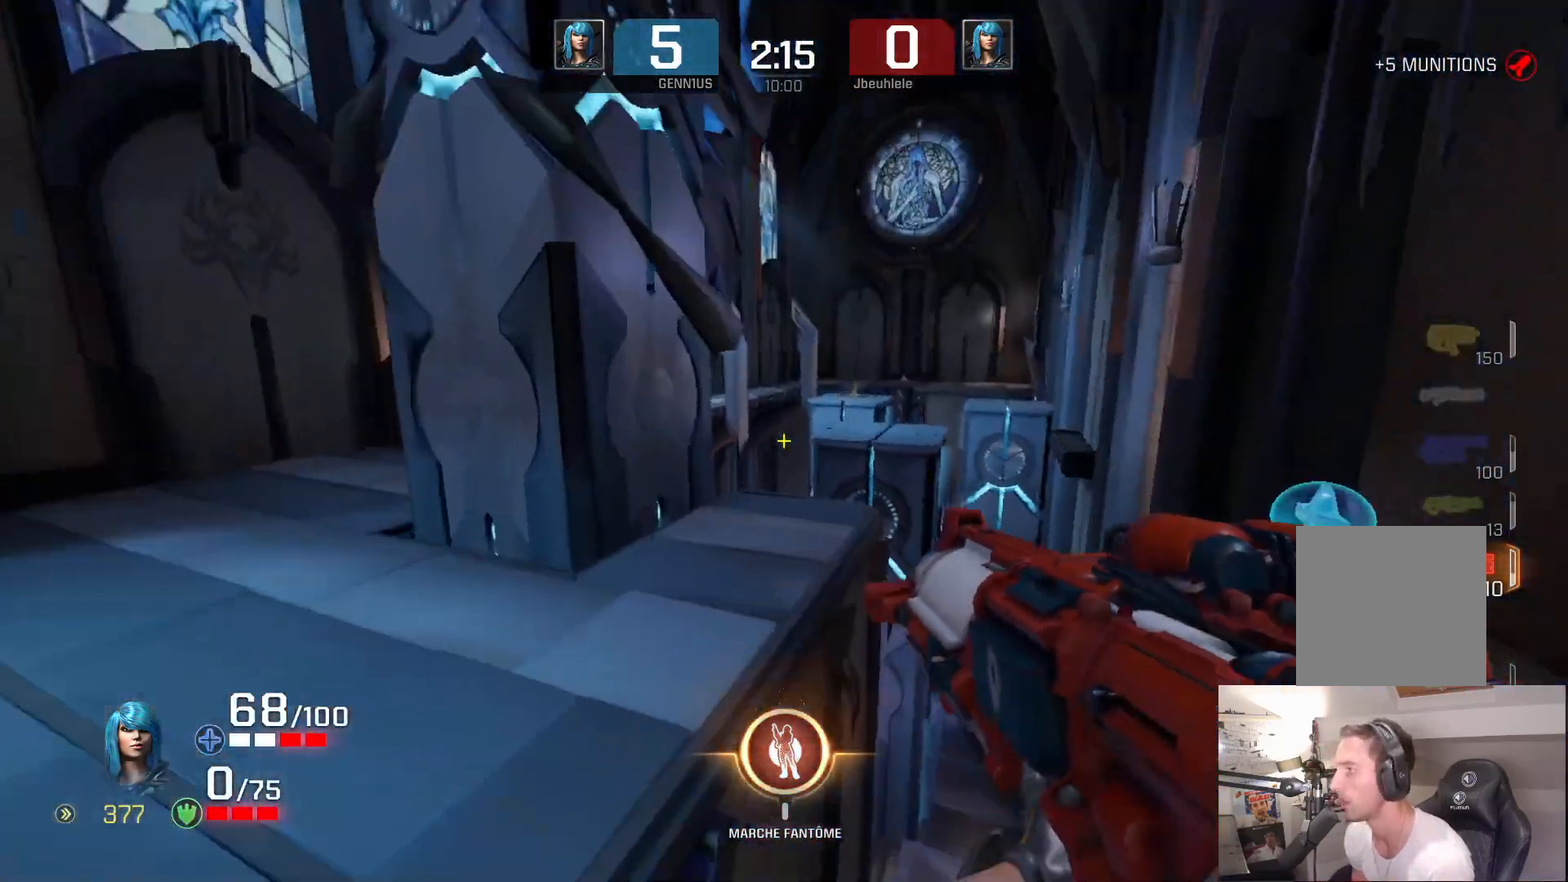
Gameplay with a controller (Xbox layout); each line is a JSON object with the inputs held at the frame after it. "events" lists button and stick changes between this image and that frame as [ms after this image, input, new state], when the widget could be followed in between. Not read: L2 R2.
{"buttons": [], "left_stick": "up-right", "right_stick": "center", "events": [[83, "right_stick", "center"]]}
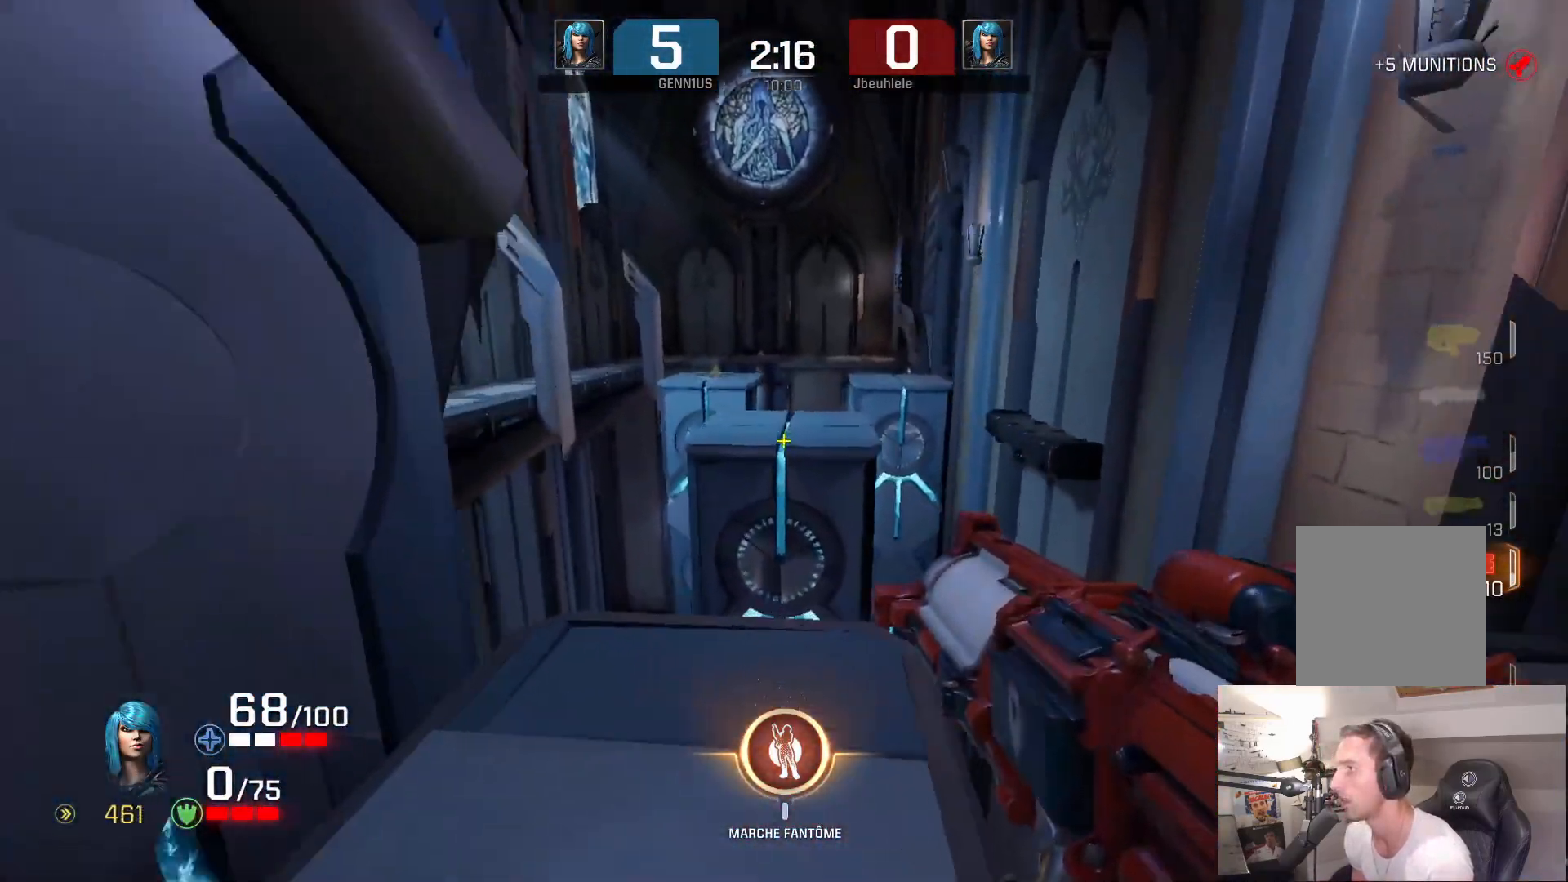
{"buttons": [], "left_stick": "up-right", "right_stick": "left", "events": [[483, "right_stick", "left"]]}
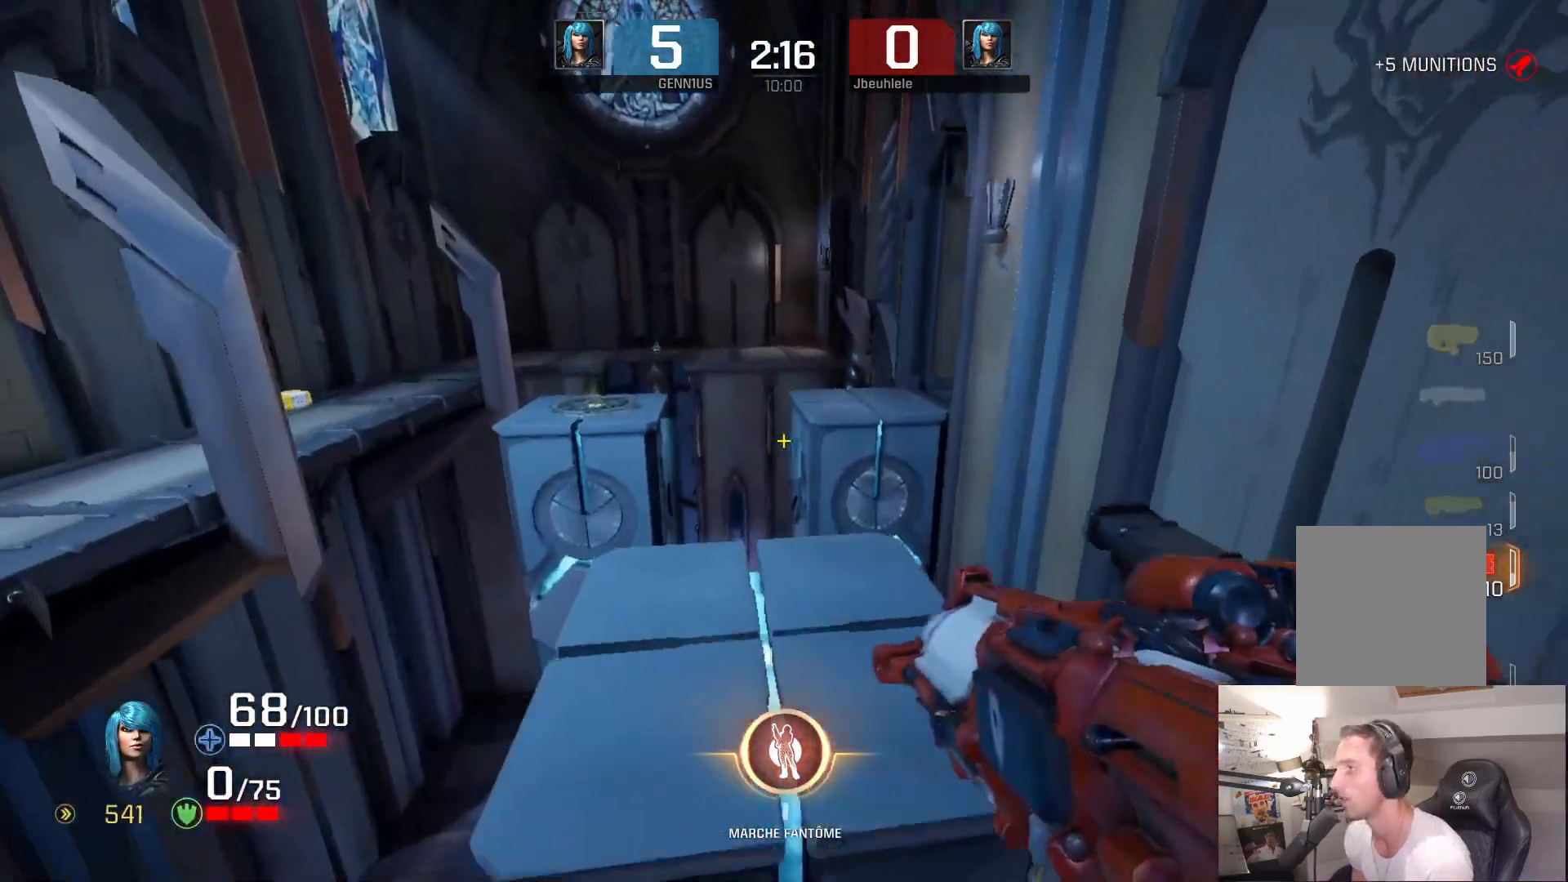
{"buttons": [], "left_stick": "up", "right_stick": "right", "events": [[50, "left_stick", "up-left"], [150, "right_stick", "center"], [433, "right_stick", "right"], [483, "left_stick", "up"]]}
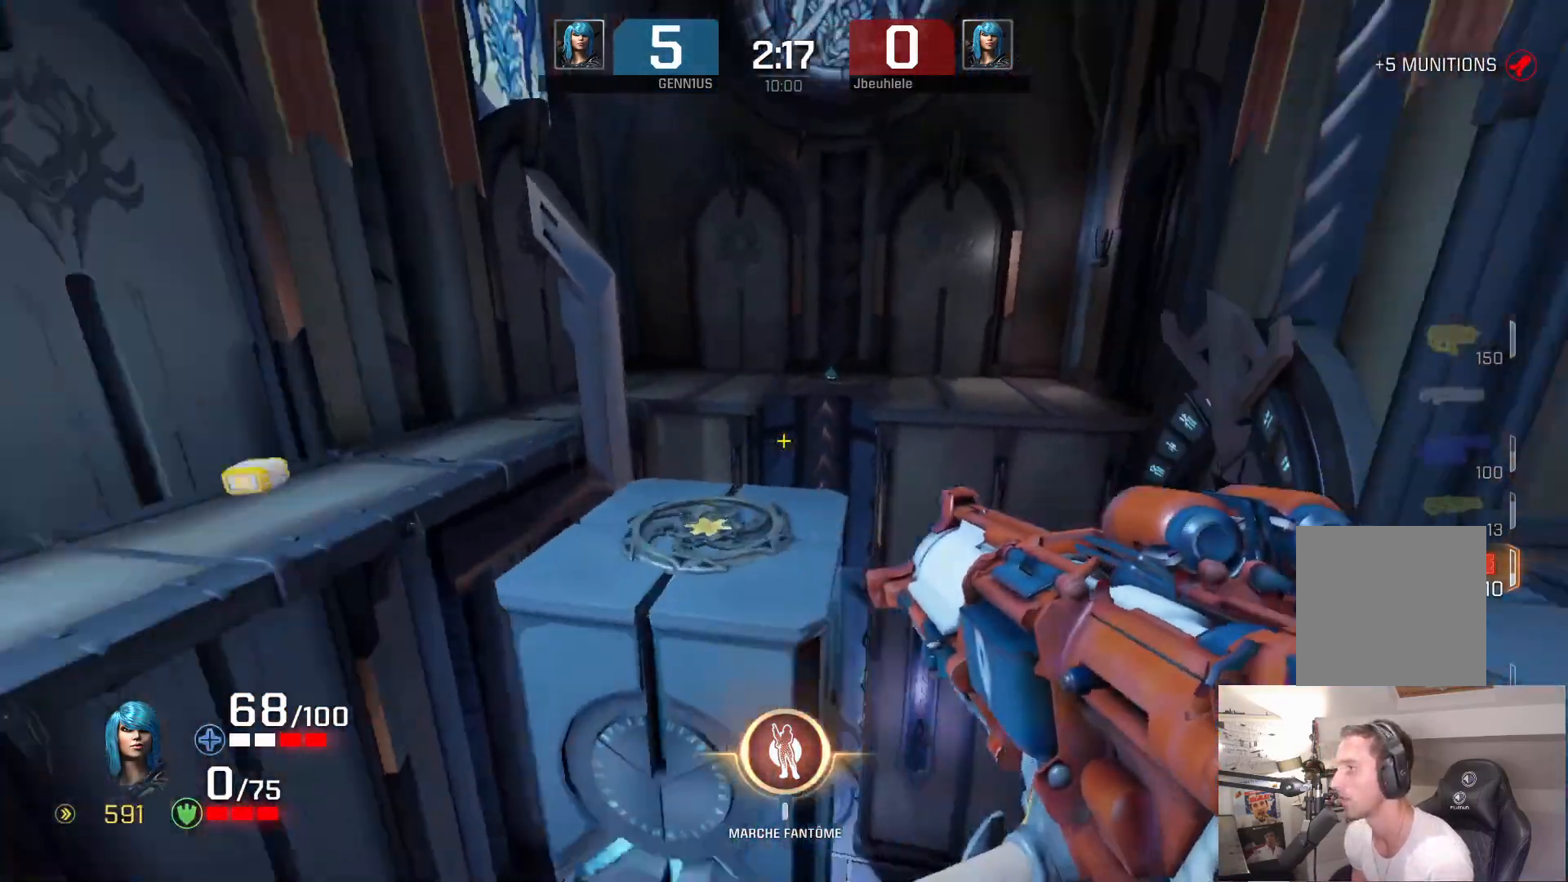
{"buttons": [], "left_stick": "up-right", "right_stick": "right", "events": [[17, "right_stick", "left"], [50, "left_stick", "up-right"], [100, "right_stick", "right"], [200, "right_stick", "center"], [267, "right_stick", "right"]]}
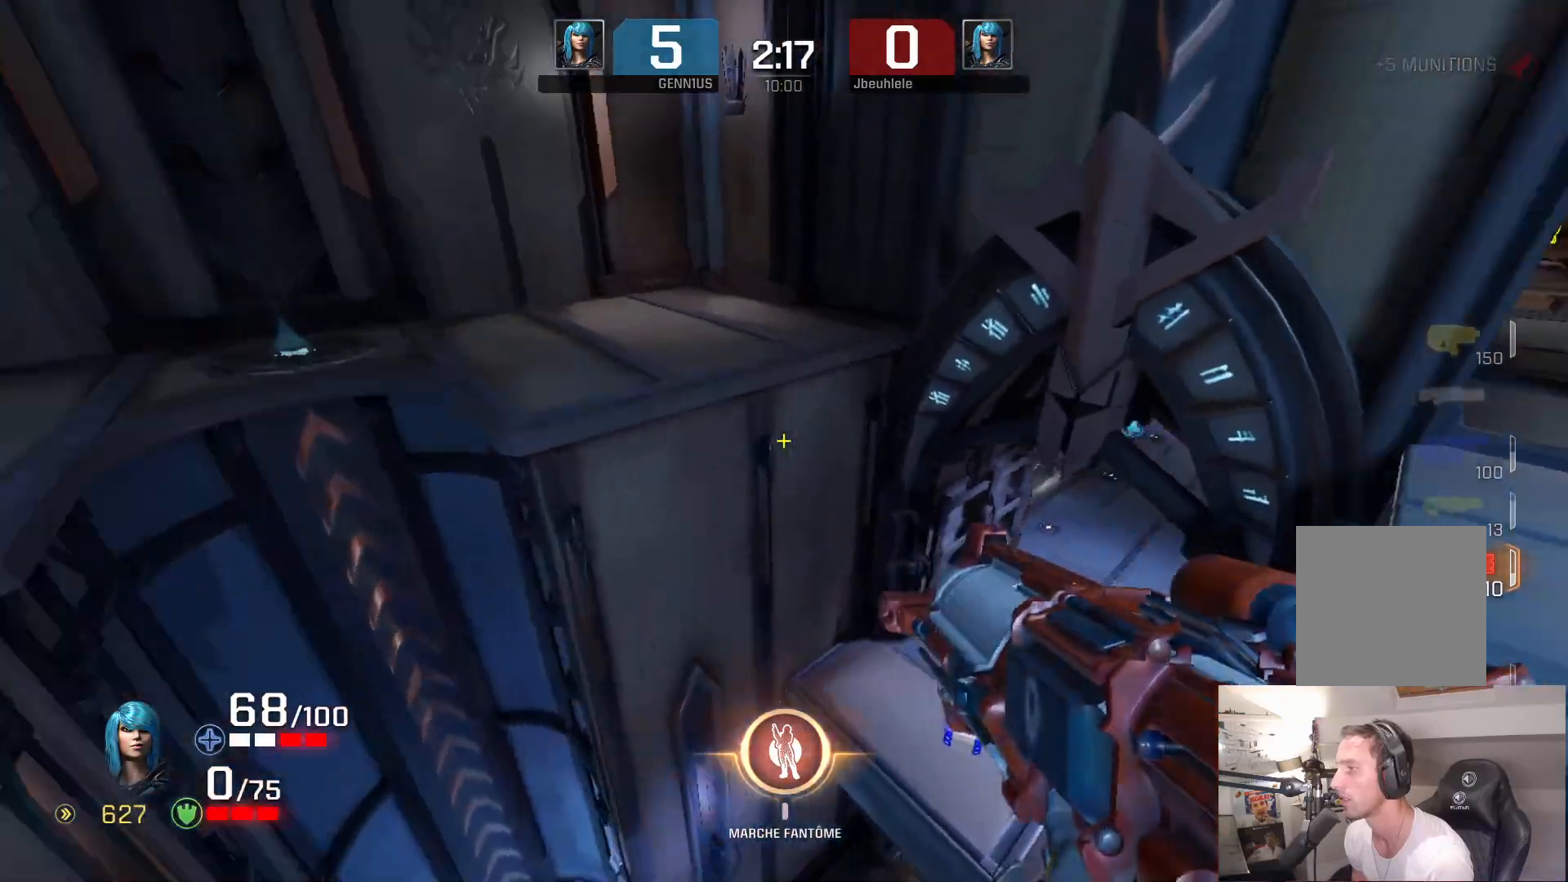
{"buttons": [], "left_stick": "center", "right_stick": "right", "events": [[133, "left_stick", "center"]]}
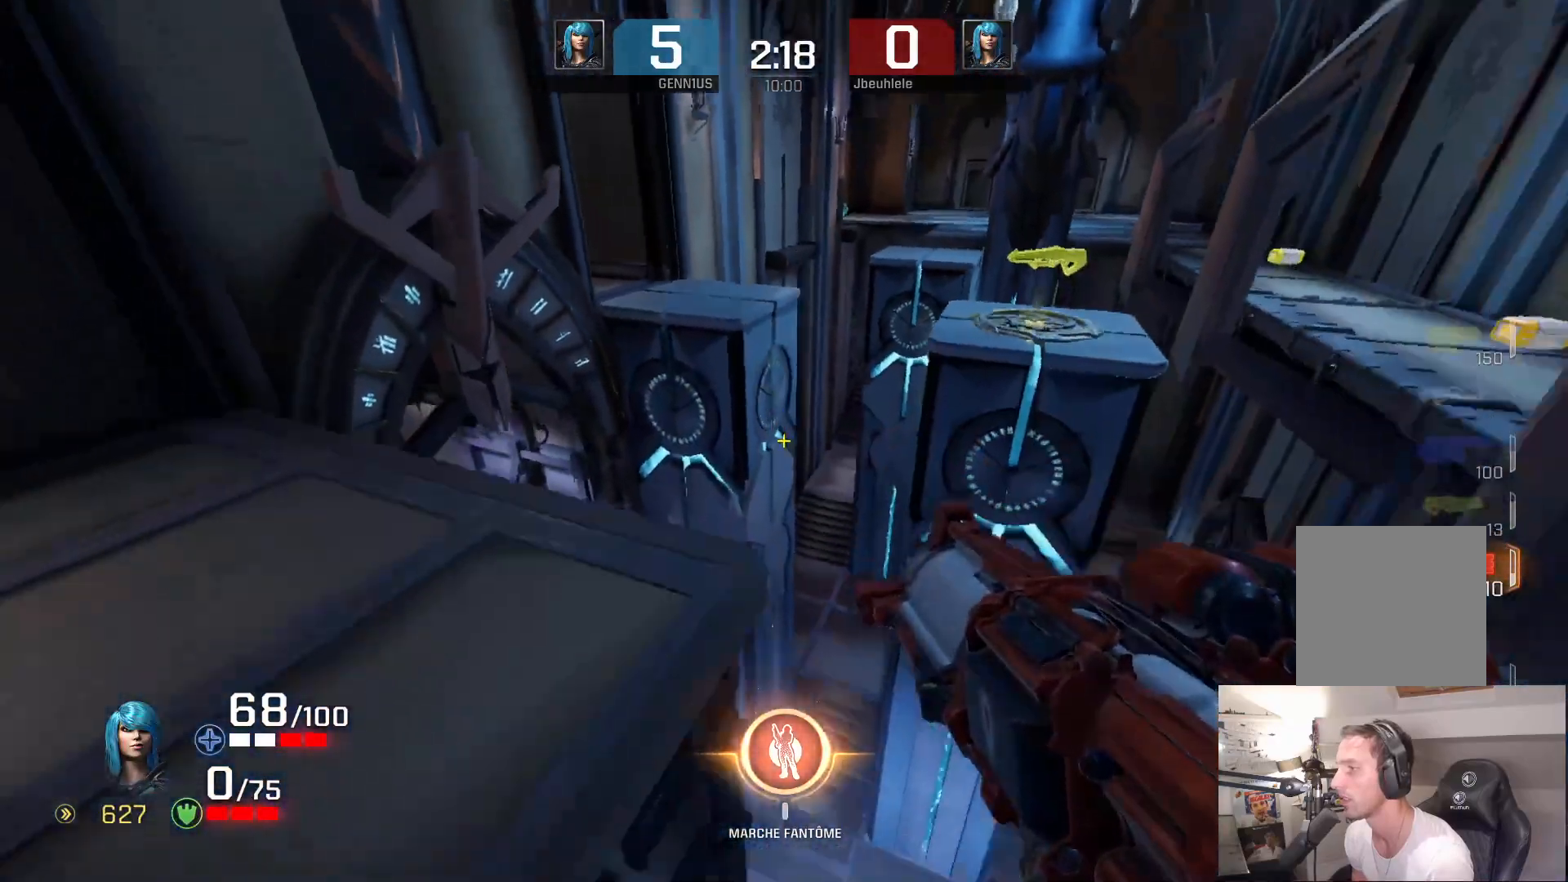
{"buttons": [], "left_stick": "down", "right_stick": "center", "events": [[33, "left_stick", "right"], [83, "left_stick", "up-right"], [250, "left_stick", "up"], [267, "right_stick", "center"], [433, "left_stick", "down"]]}
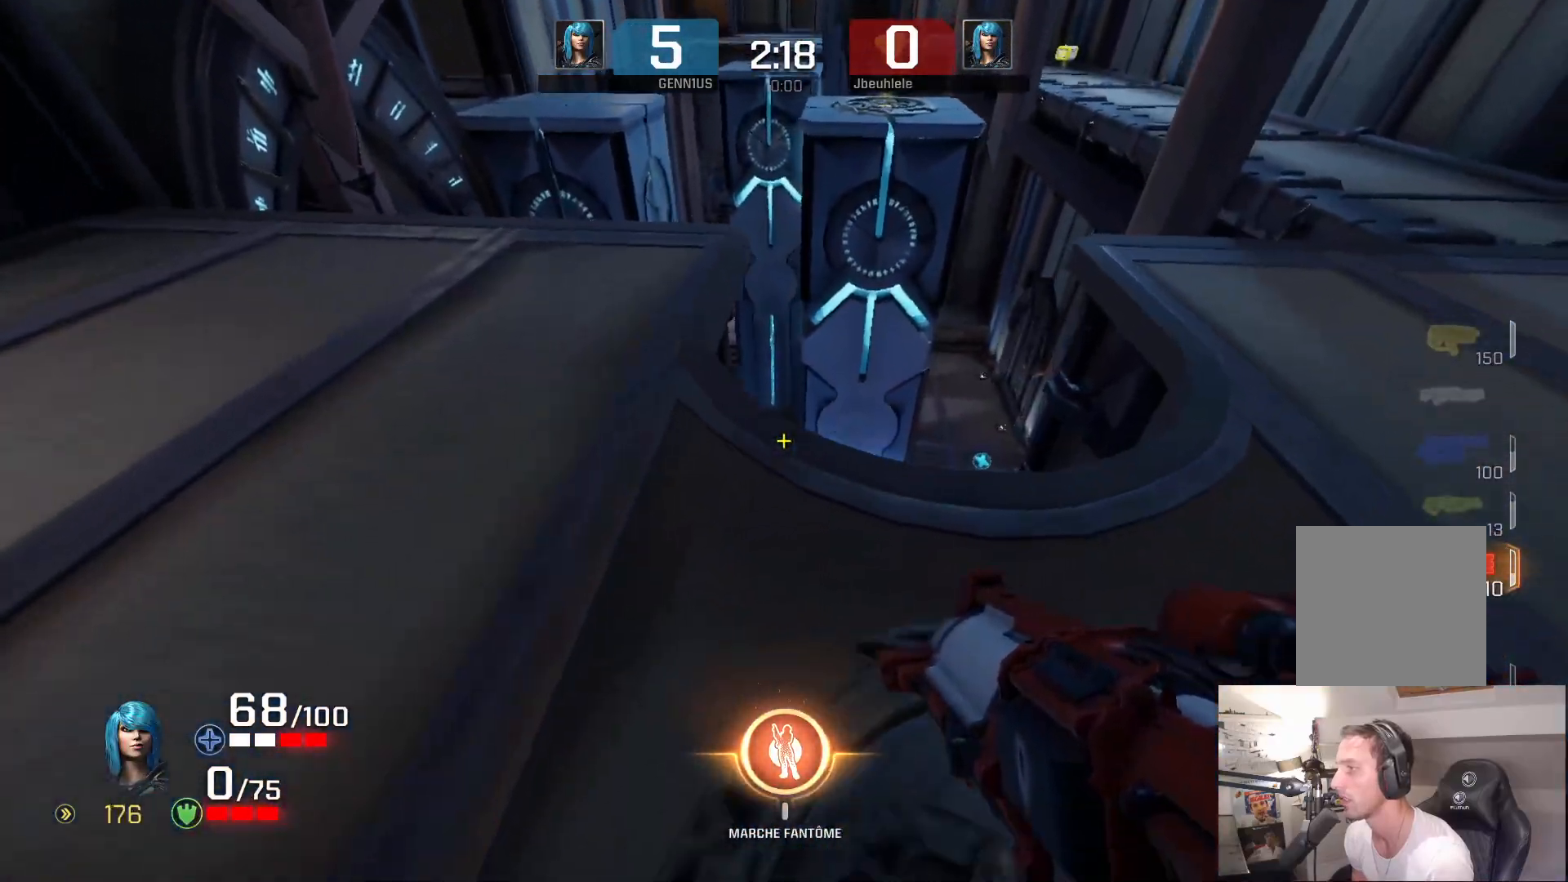
{"buttons": [], "left_stick": "down-right", "right_stick": "center", "events": [[67, "left_stick", "up-right"], [183, "left_stick", "up"], [333, "left_stick", "center"], [500, "left_stick", "down-right"]]}
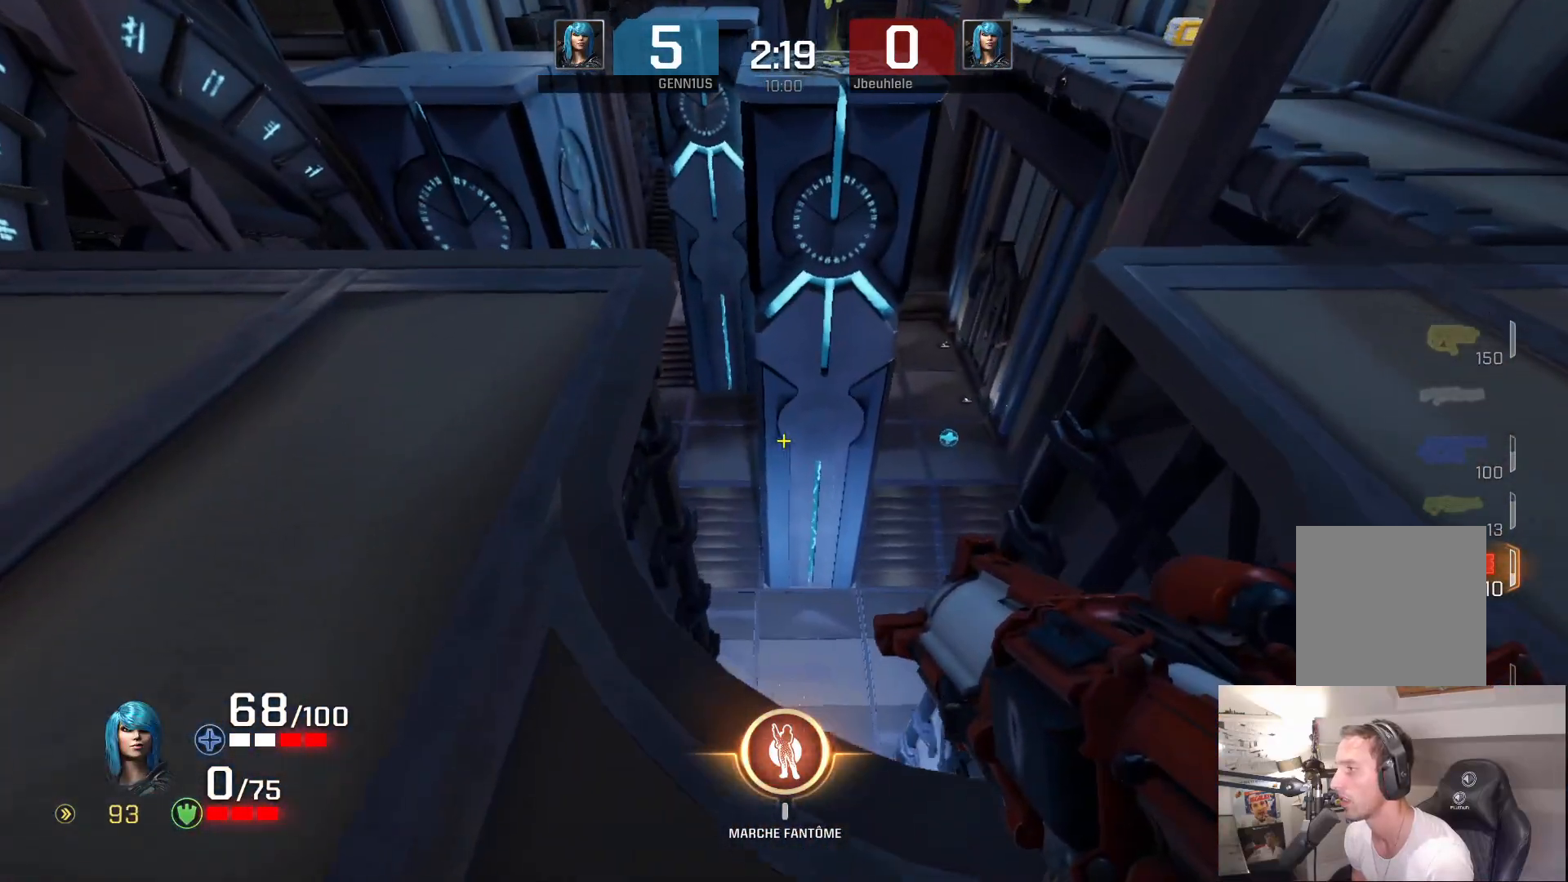
{"buttons": [], "left_stick": "up-left", "right_stick": "center", "events": [[100, "left_stick", "right"], [233, "left_stick", "down"], [367, "left_stick", "right"], [467, "left_stick", "up-left"]]}
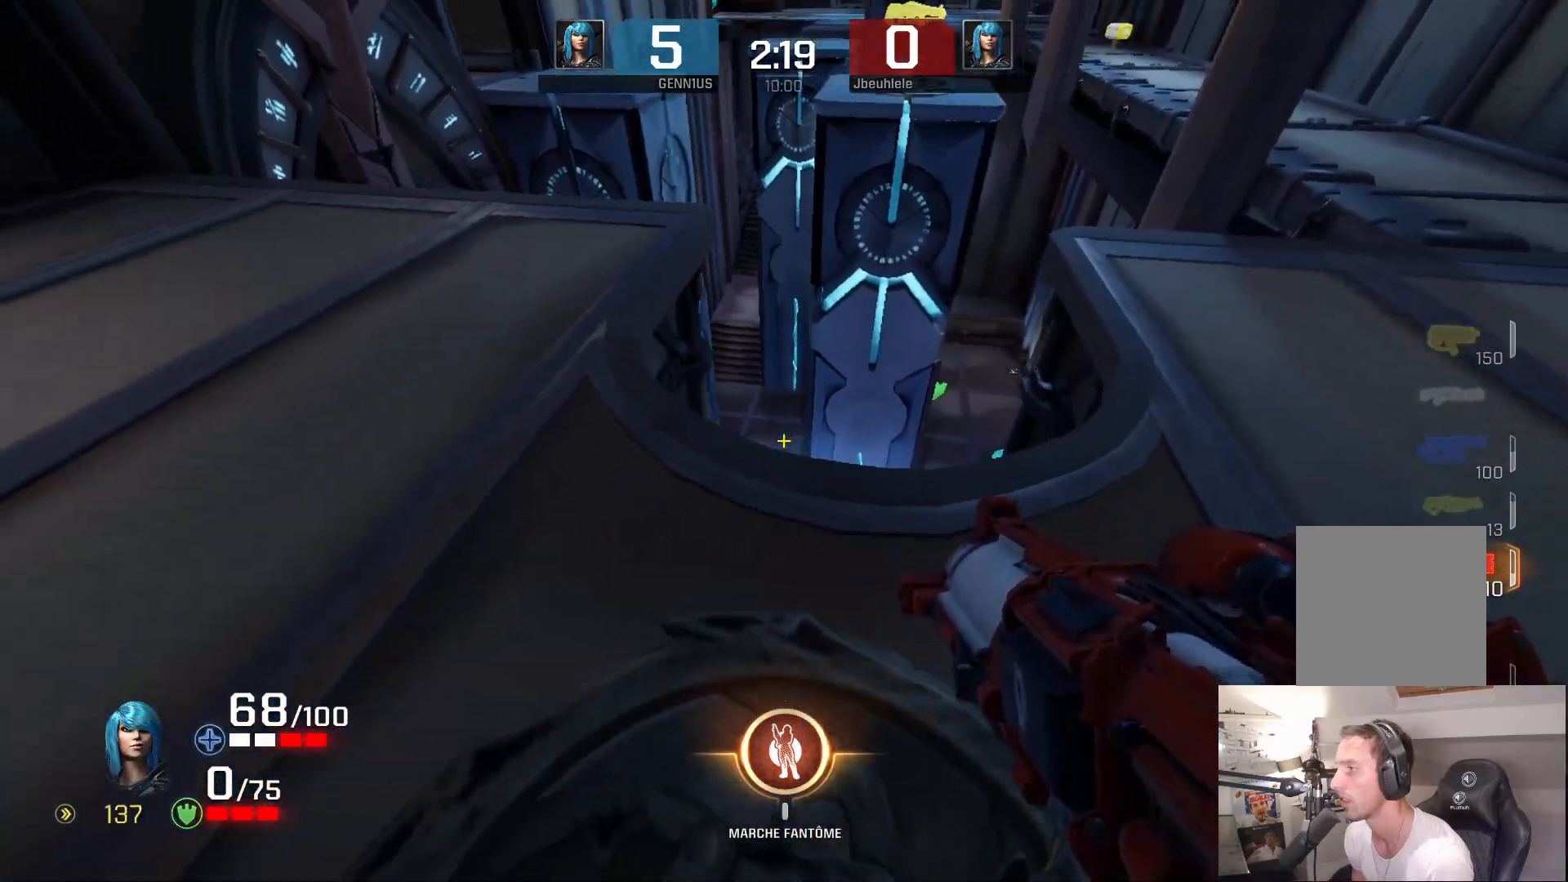
{"buttons": [], "left_stick": "up-right", "right_stick": "center", "events": [[33, "right_stick", "left"], [100, "left_stick", "up-right"], [167, "right_stick", "down-right"], [283, "right_stick", "up-right"], [383, "right_stick", "center"]]}
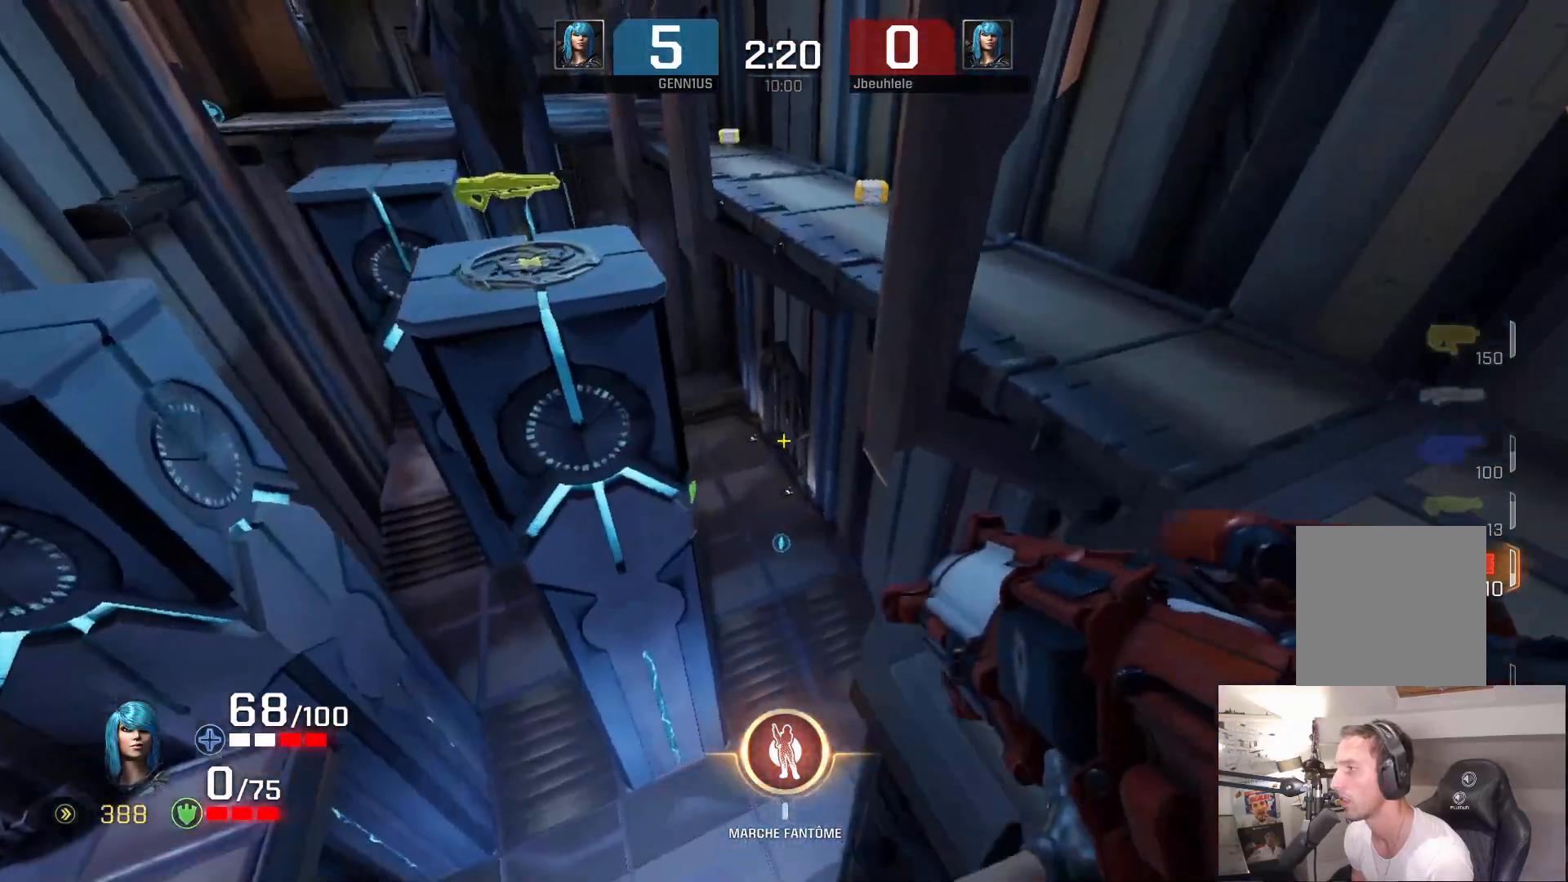
{"buttons": [], "left_stick": "center", "right_stick": "center", "events": [[33, "left_stick", "up-left"], [317, "right_stick", "left"], [333, "left_stick", "up-right"], [417, "left_stick", "center"], [483, "right_stick", "center"]]}
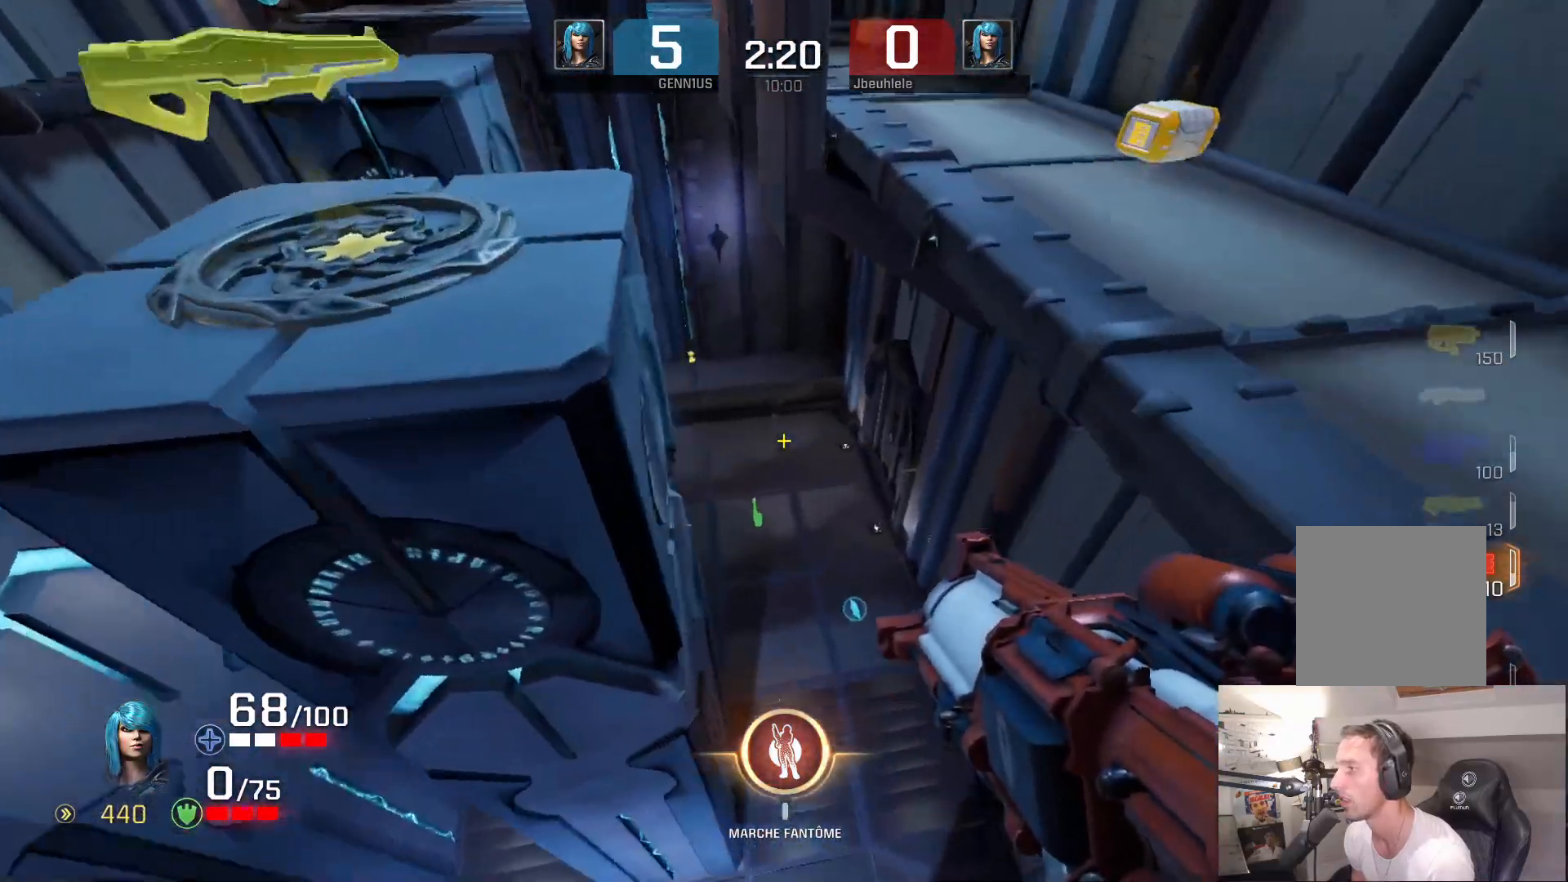
{"buttons": [], "left_stick": "left", "right_stick": "left", "events": [[50, "left_stick", "right"], [67, "right_stick", "right"], [117, "left_stick", "up-right"], [167, "right_stick", "left"], [233, "right_stick", "right"], [283, "right_stick", "center"], [333, "right_stick", "left"], [417, "left_stick", "left"]]}
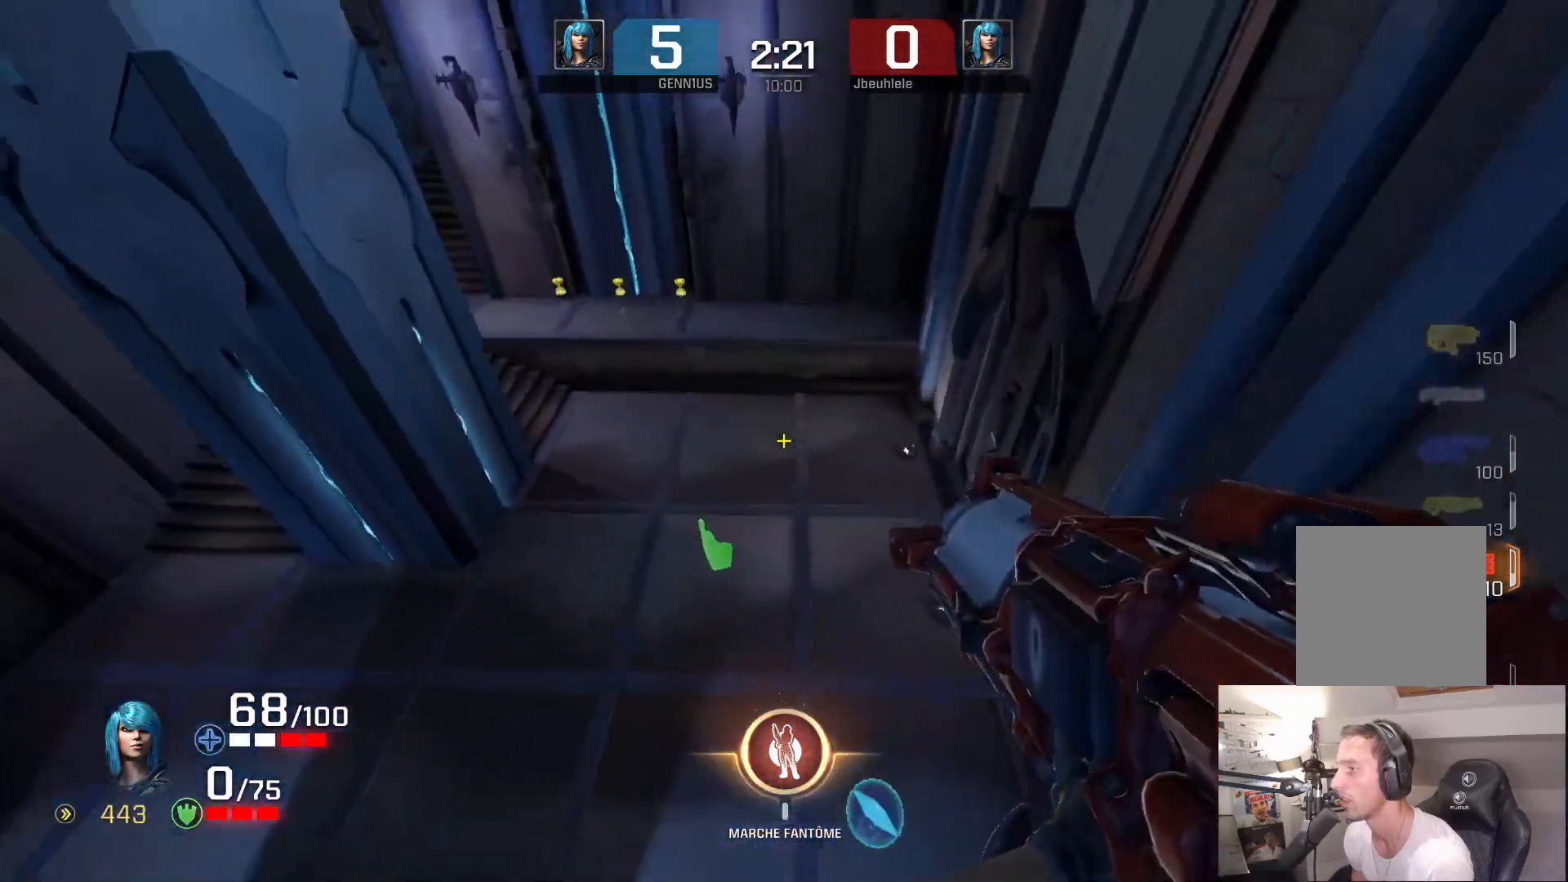
{"buttons": [], "left_stick": "right", "right_stick": "left", "events": [[167, "left_stick", "up-left"], [333, "left_stick", "up-right"], [450, "left_stick", "right"]]}
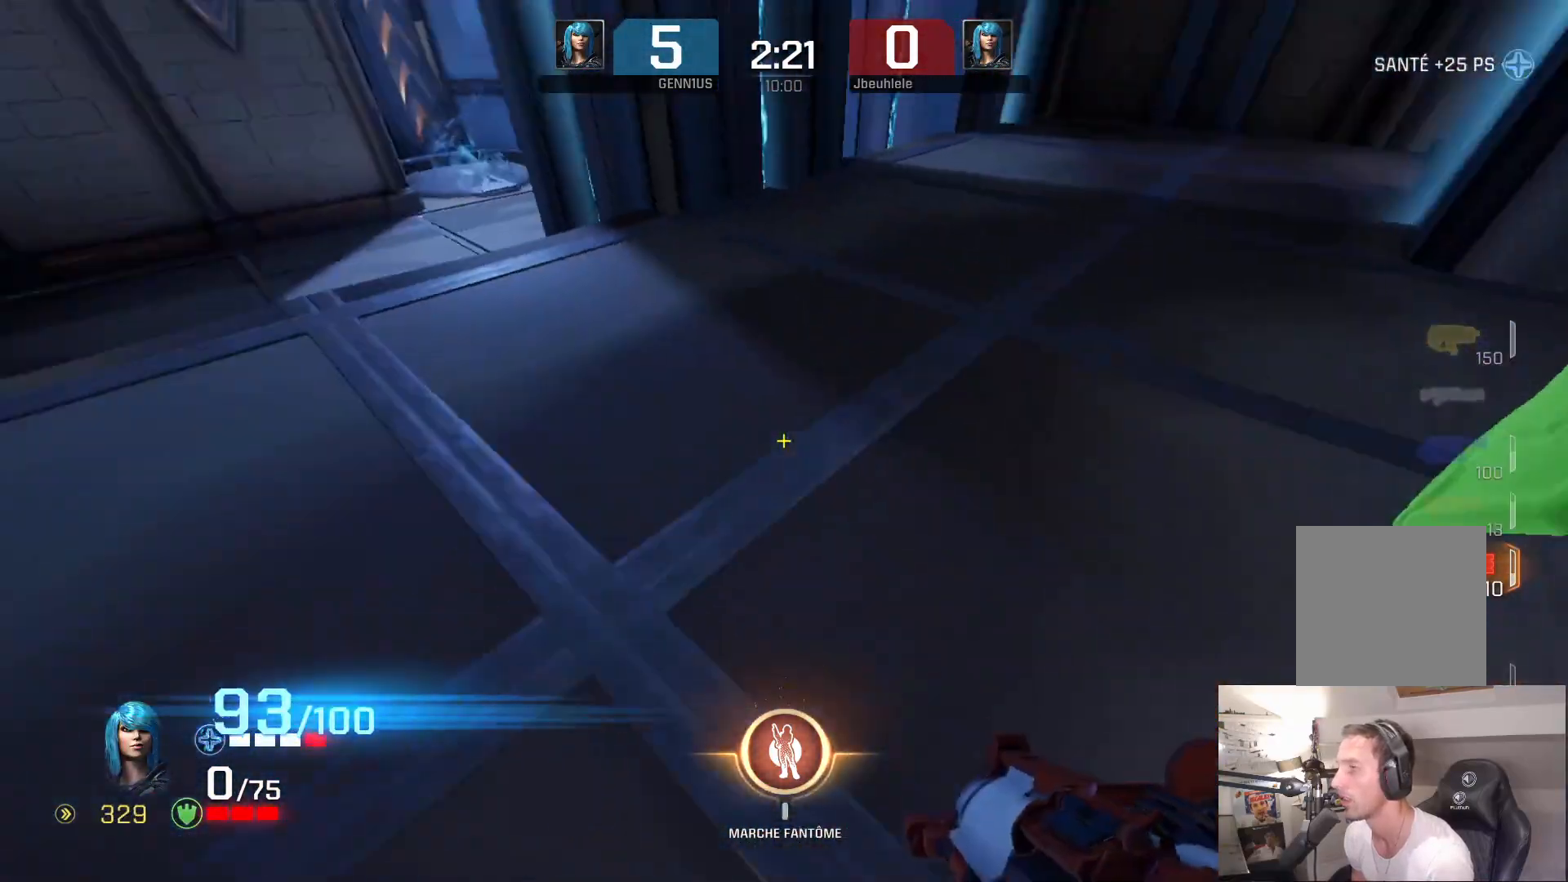
{"buttons": [], "left_stick": "up", "right_stick": "left", "events": [[50, "left_stick", "up-right"], [100, "right_stick", "right"], [150, "left_stick", "up"], [167, "right_stick", "up-left"], [333, "right_stick", "left"]]}
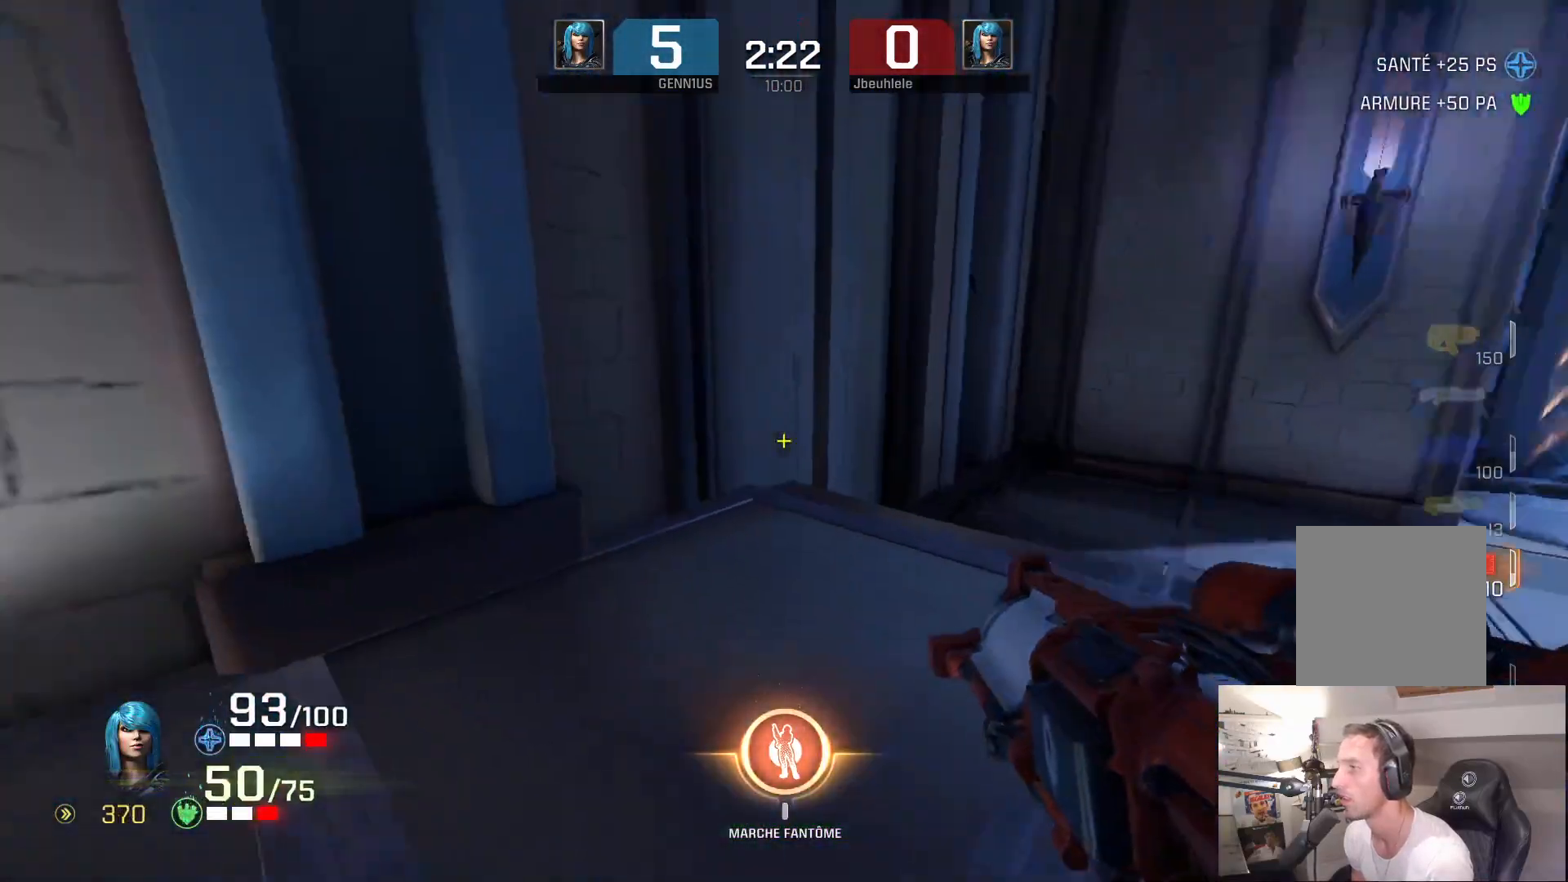
{"buttons": [], "left_stick": "up", "right_stick": "up-left", "events": [[83, "right_stick", "down-right"], [217, "right_stick", "up-right"], [500, "right_stick", "up-left"]]}
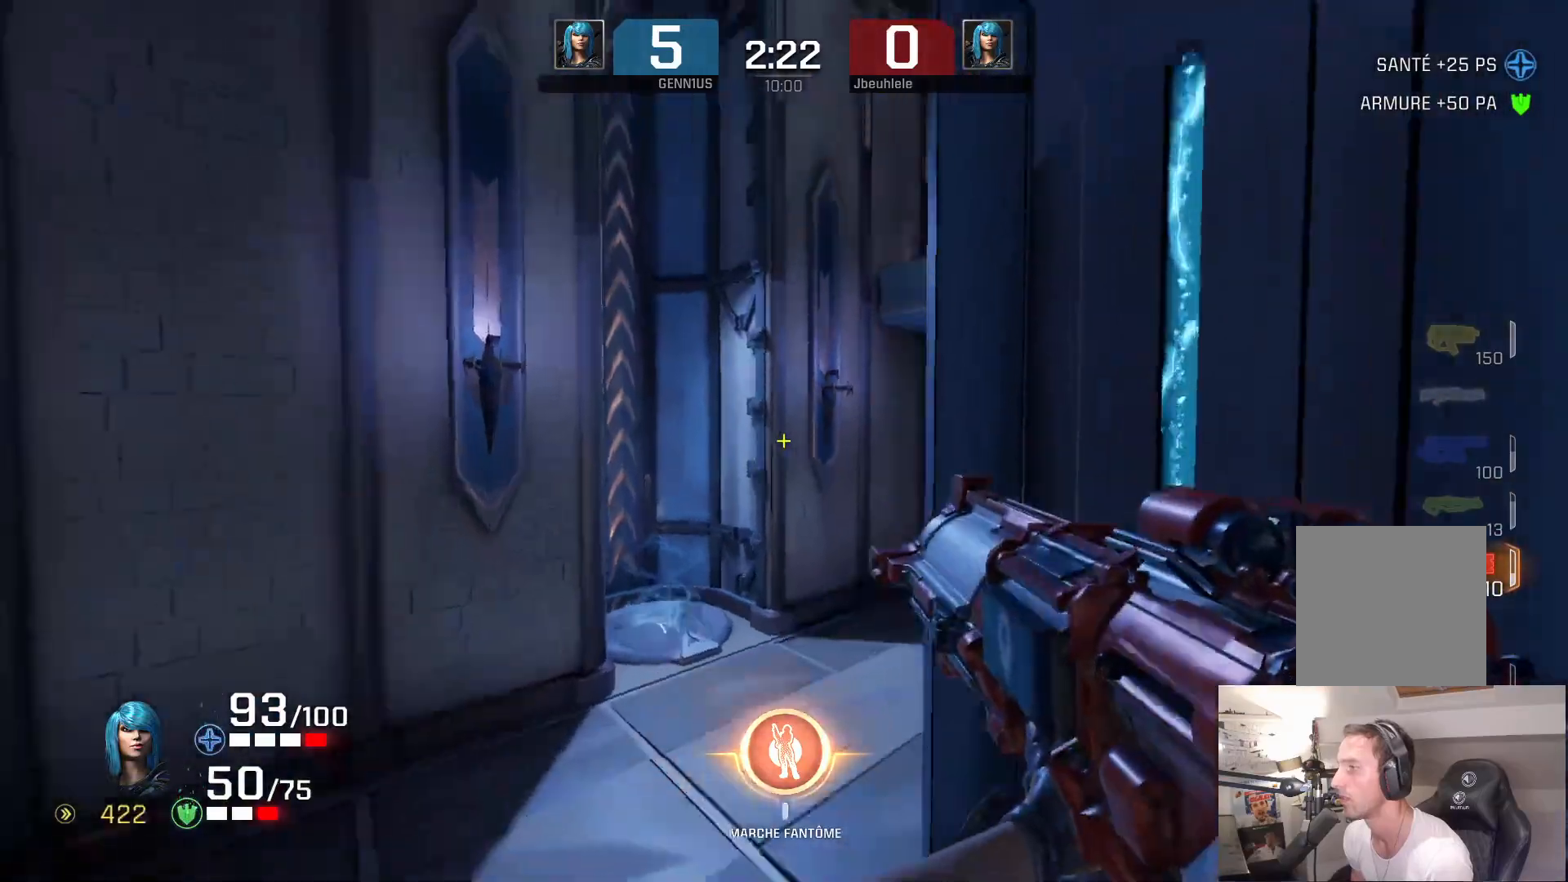
{"buttons": [], "left_stick": "up-right", "right_stick": "right", "events": [[67, "right_stick", "right"], [167, "right_stick", "center"], [283, "left_stick", "center"], [367, "B", "down"], [367, "left_stick", "right"], [367, "right_stick", "right"], [467, "B", "up"], [467, "left_stick", "up-right"]]}
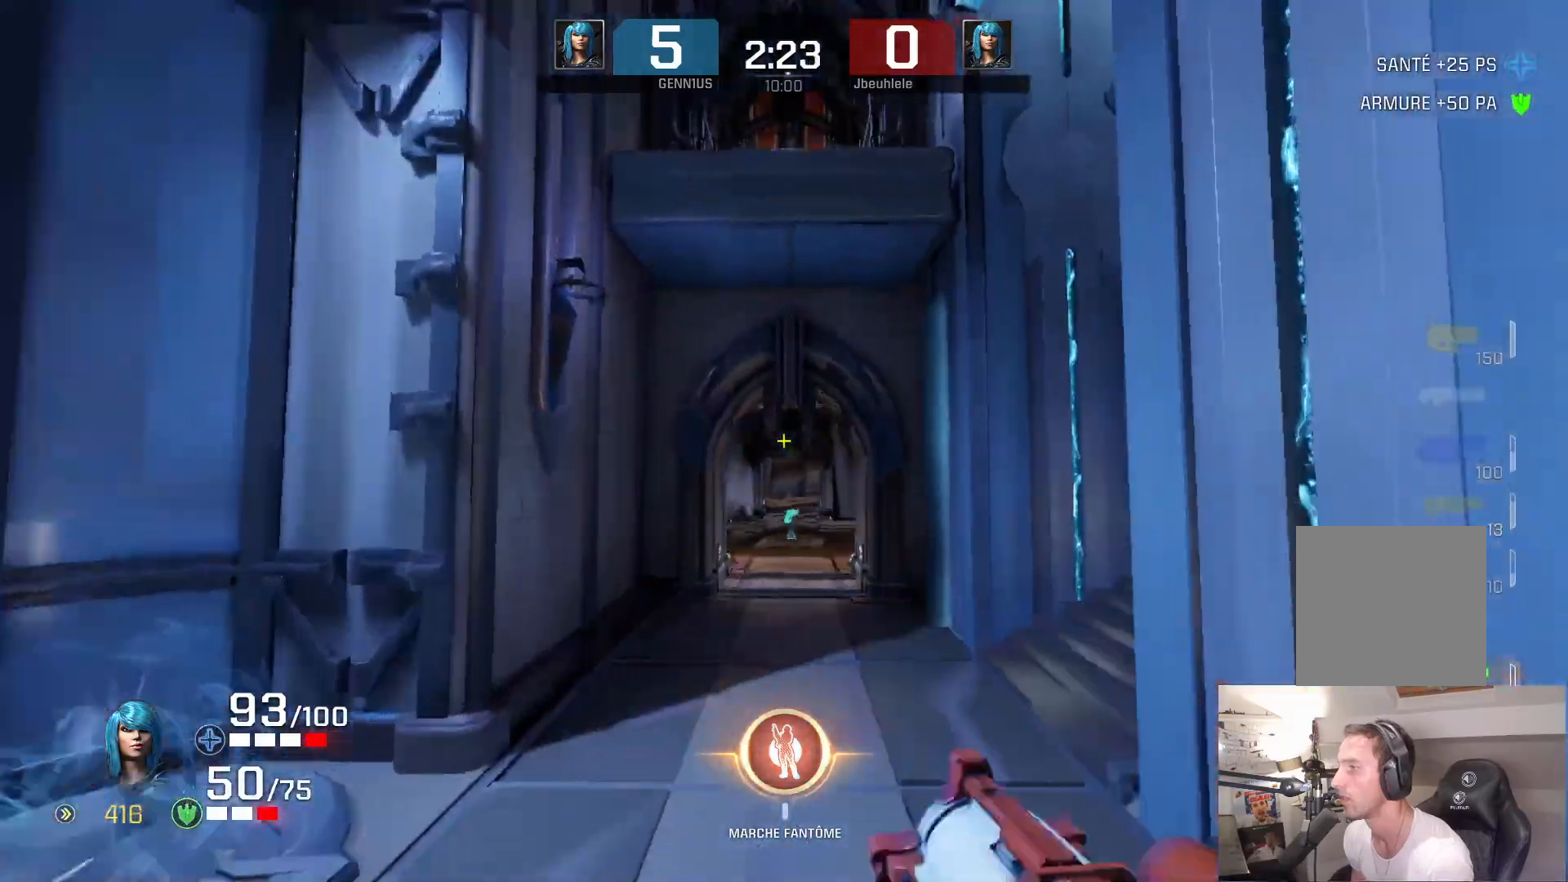
{"buttons": [], "left_stick": "up-left", "right_stick": "right", "events": [[67, "right_stick", "center"], [100, "L1", "down"], [167, "L1", "up"], [233, "L1", "down"], [267, "right_stick", "left"], [317, "L1", "up"], [317, "left_stick", "up-left"], [317, "right_stick", "right"], [383, "right_stick", "left"], [483, "right_stick", "right"]]}
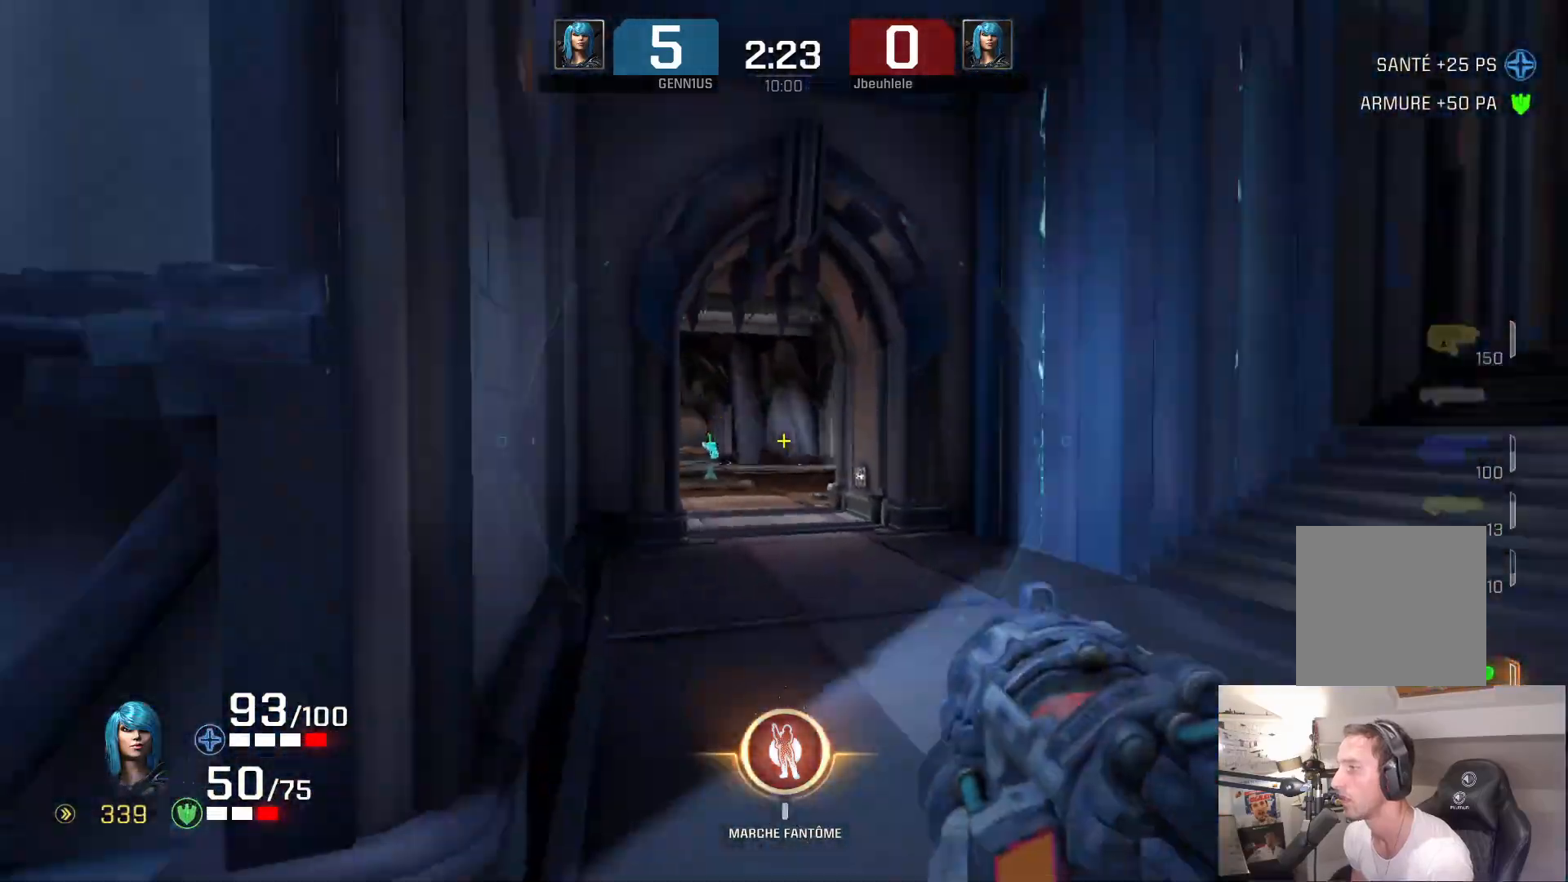
{"buttons": [], "left_stick": "center", "right_stick": "center", "events": [[33, "left_stick", "down-left"], [217, "right_stick", "center"], [250, "A", "down"], [317, "right_stick", "right"], [367, "A", "up"], [383, "right_stick", "center"], [467, "left_stick", "center"]]}
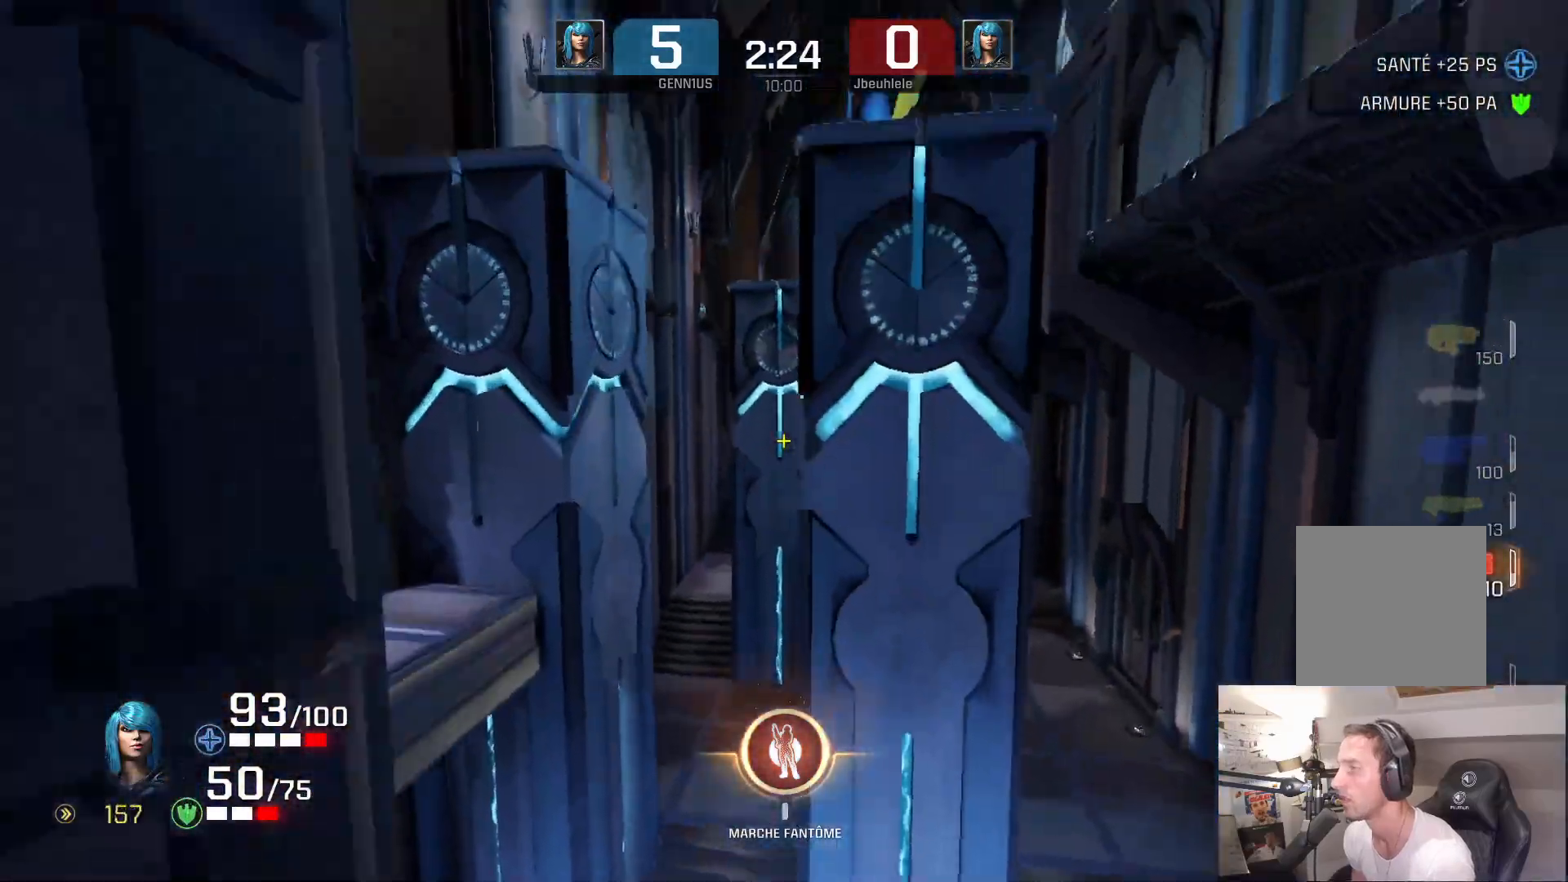
{"buttons": ["L1"], "left_stick": "center", "right_stick": "center", "events": [[17, "left_stick", "down"], [317, "left_stick", "down-right"], [433, "left_stick", "center"], [467, "L1", "down"]]}
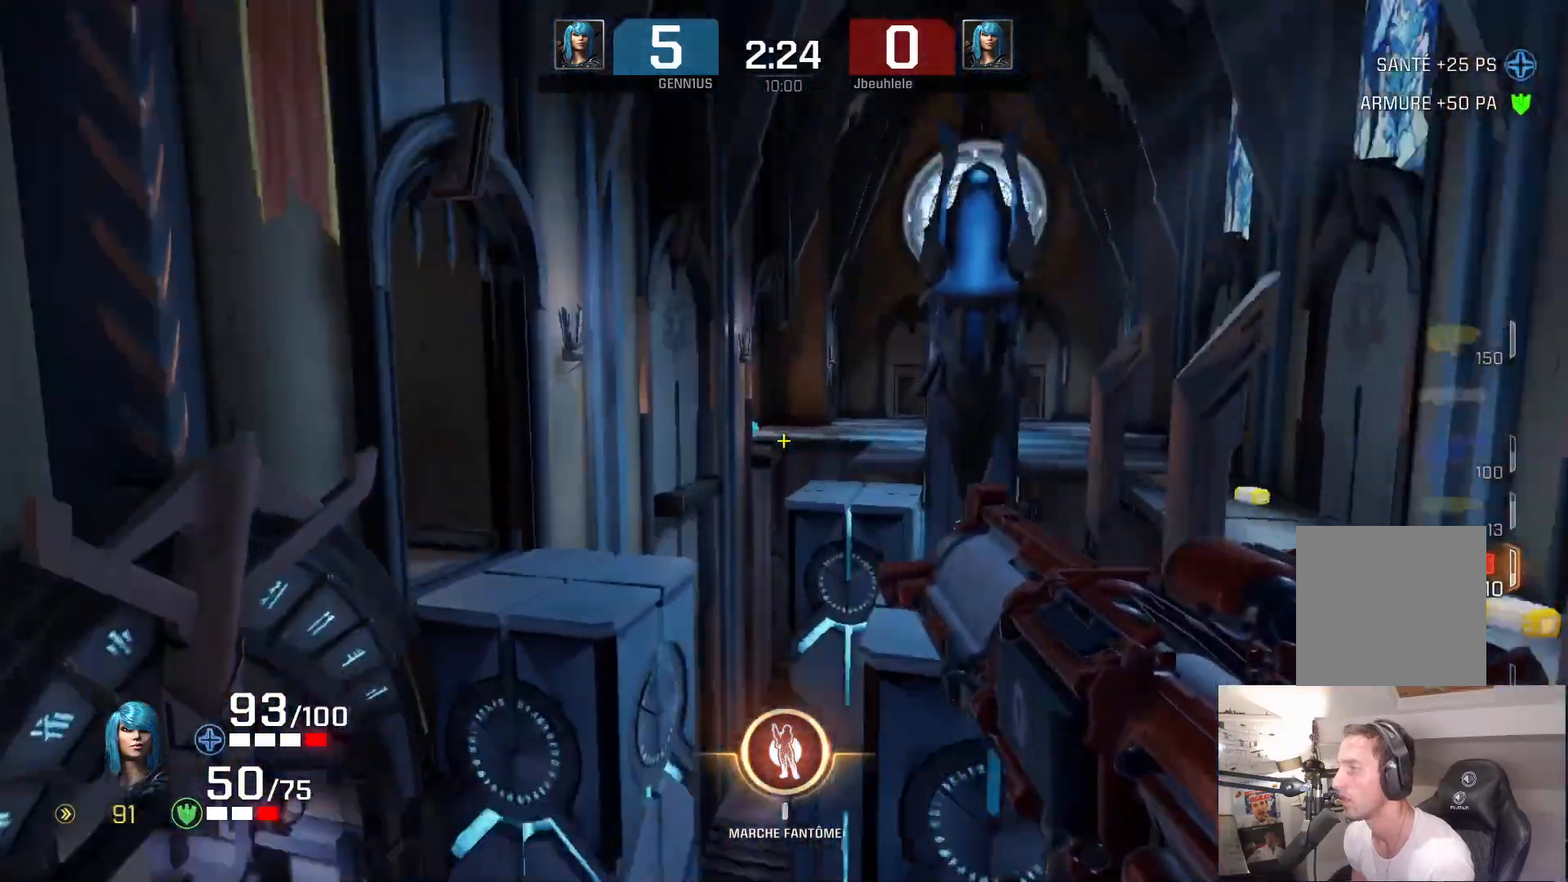
{"buttons": [], "left_stick": "down-left", "right_stick": "center", "events": [[133, "left_stick", "left"], [200, "left_stick", "down-left"], [300, "L1", "up"], [317, "L1", "down"], [333, "L1", "up"]]}
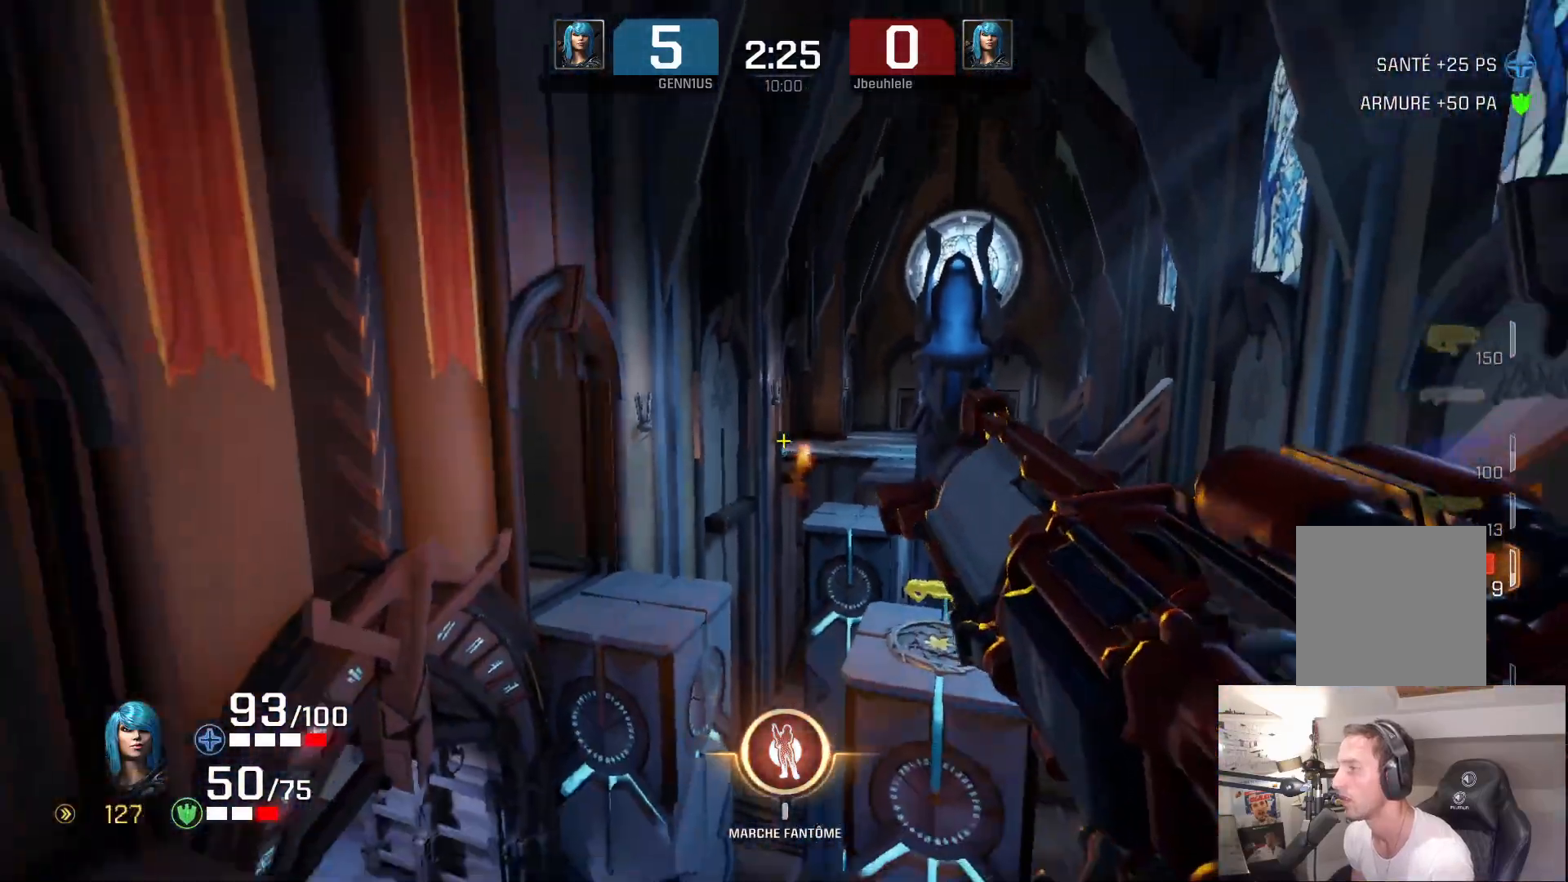
{"buttons": [], "left_stick": "up-right", "right_stick": "center", "events": [[50, "left_stick", "center"], [133, "right_stick", "up"], [217, "left_stick", "up-right"], [233, "right_stick", "down"], [467, "right_stick", "center"]]}
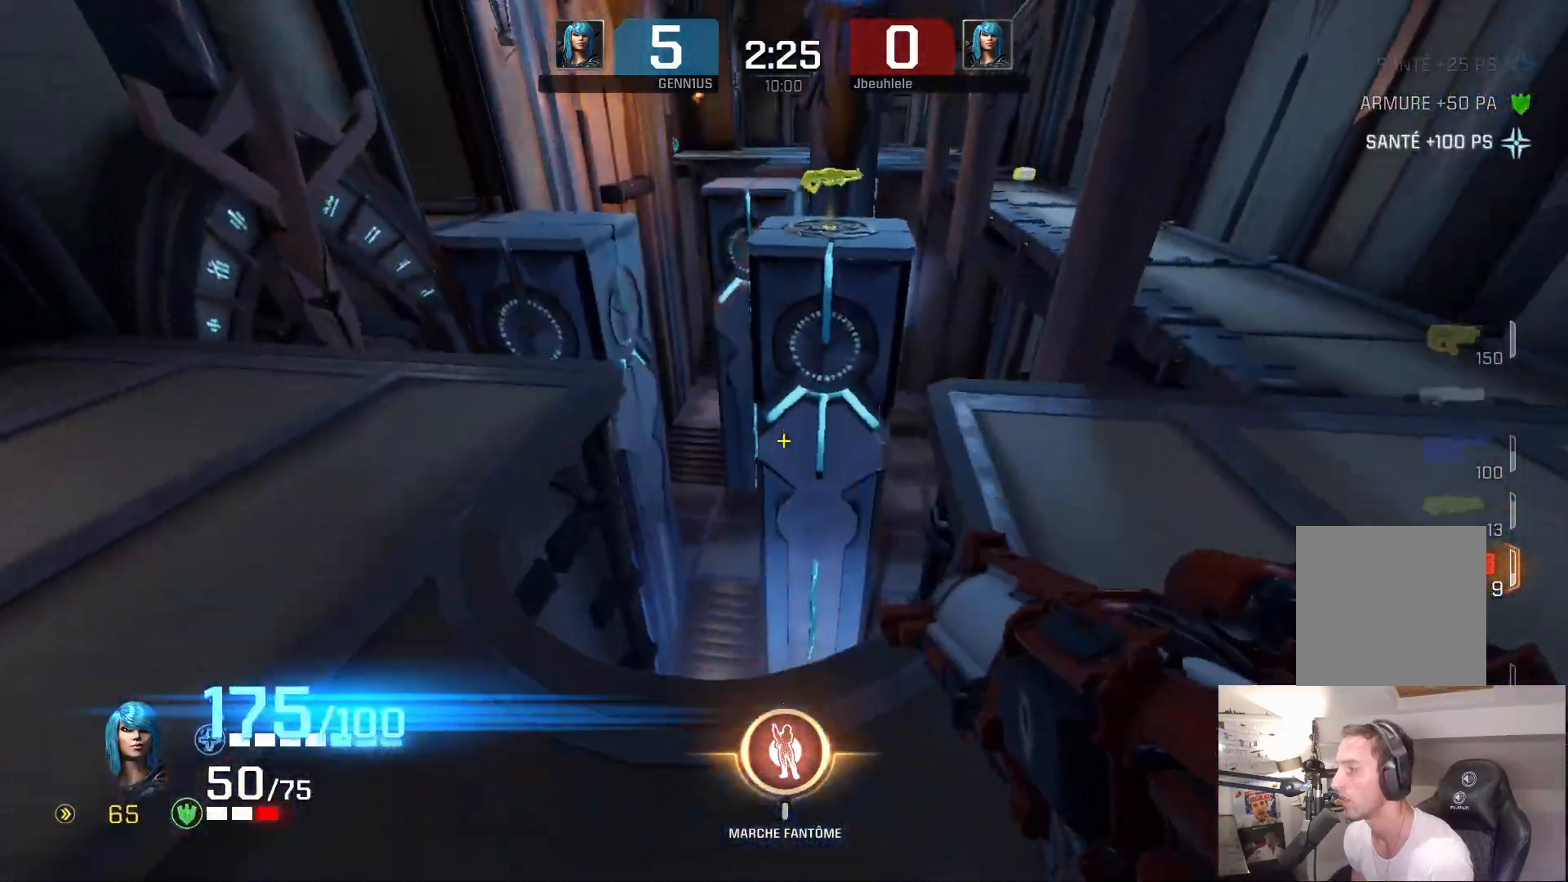
{"buttons": [], "left_stick": "up", "right_stick": "right", "events": [[33, "left_stick", "up-left"], [133, "left_stick", "right"], [217, "left_stick", "up-right"], [367, "right_stick", "right"], [467, "left_stick", "up"]]}
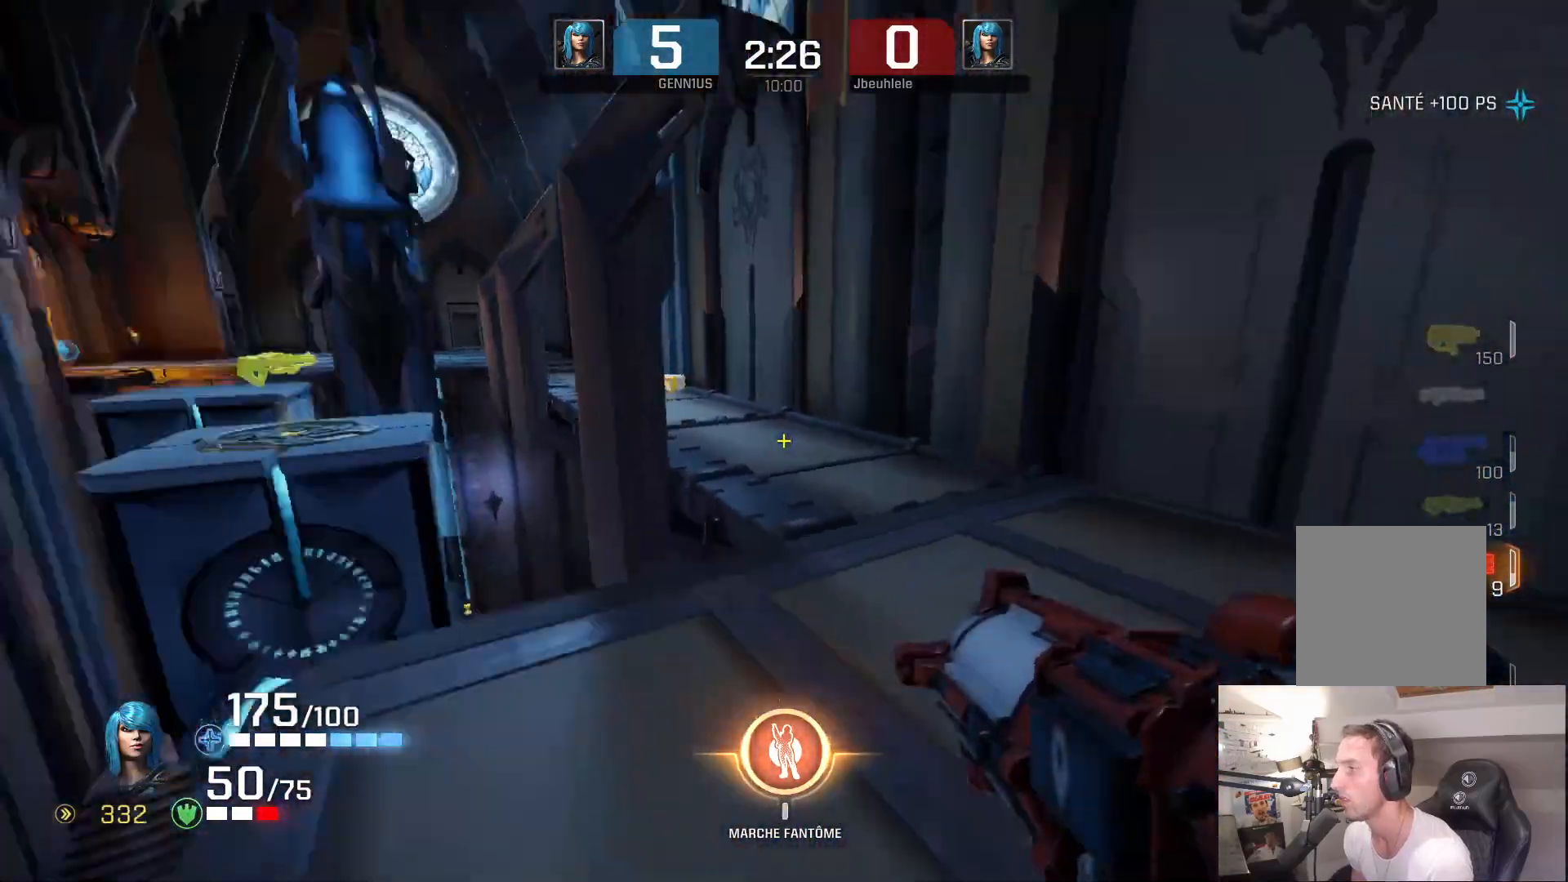
{"buttons": [], "left_stick": "up", "right_stick": "center", "events": [[83, "right_stick", "down"], [183, "right_stick", "left"], [283, "right_stick", "up-left"], [467, "right_stick", "center"]]}
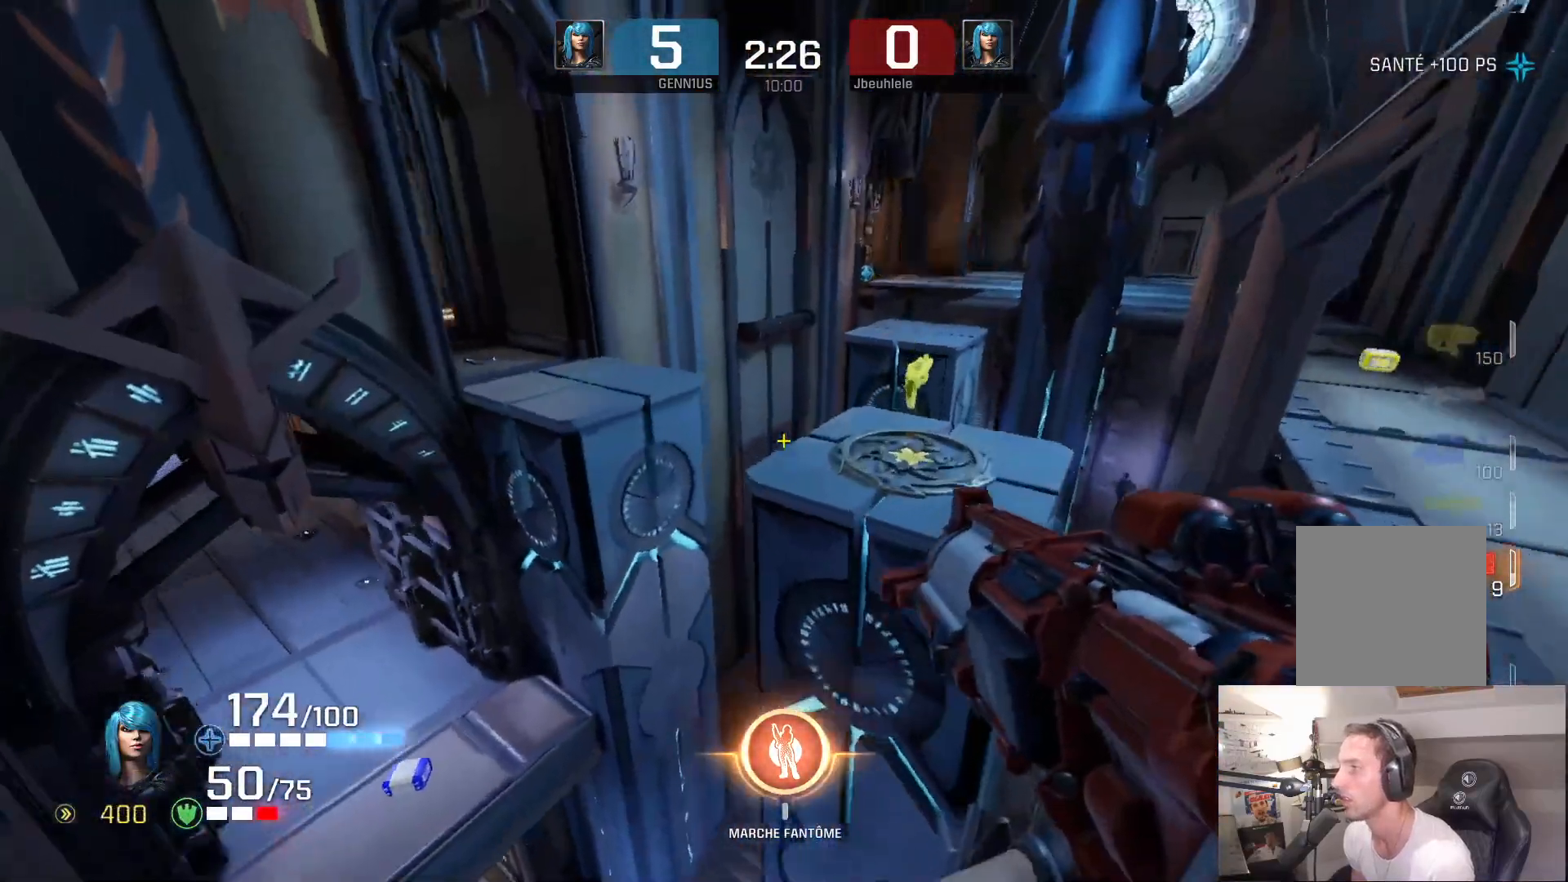
{"buttons": [], "left_stick": "up", "right_stick": "center", "events": [[167, "right_stick", "right"], [450, "right_stick", "center"]]}
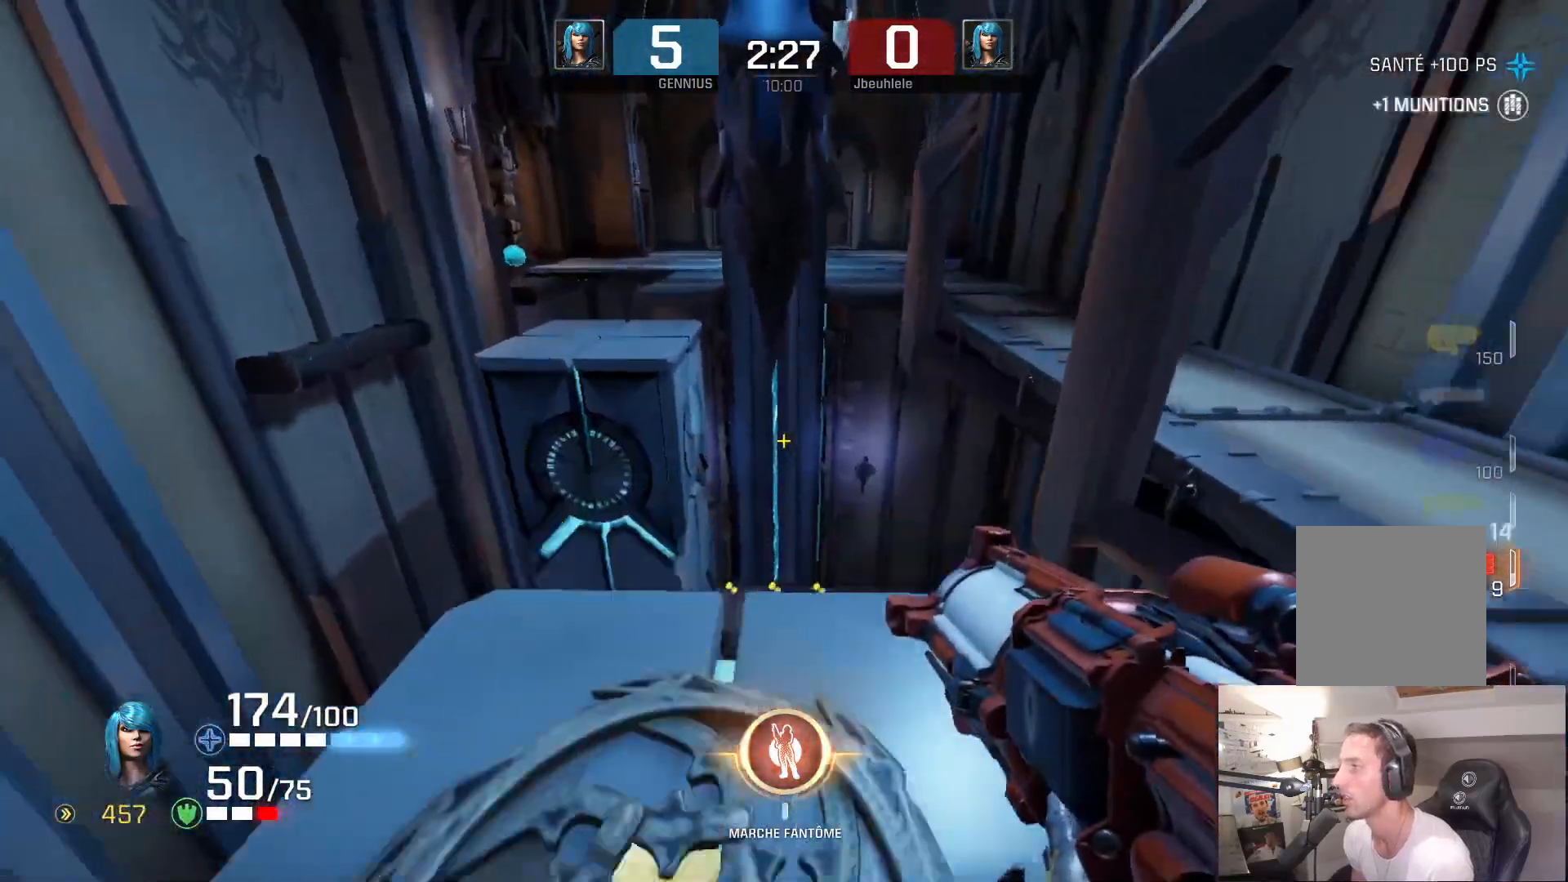
{"buttons": [], "left_stick": "up-right", "right_stick": "center", "events": [[50, "right_stick", "left"], [117, "right_stick", "center"], [300, "left_stick", "up-right"]]}
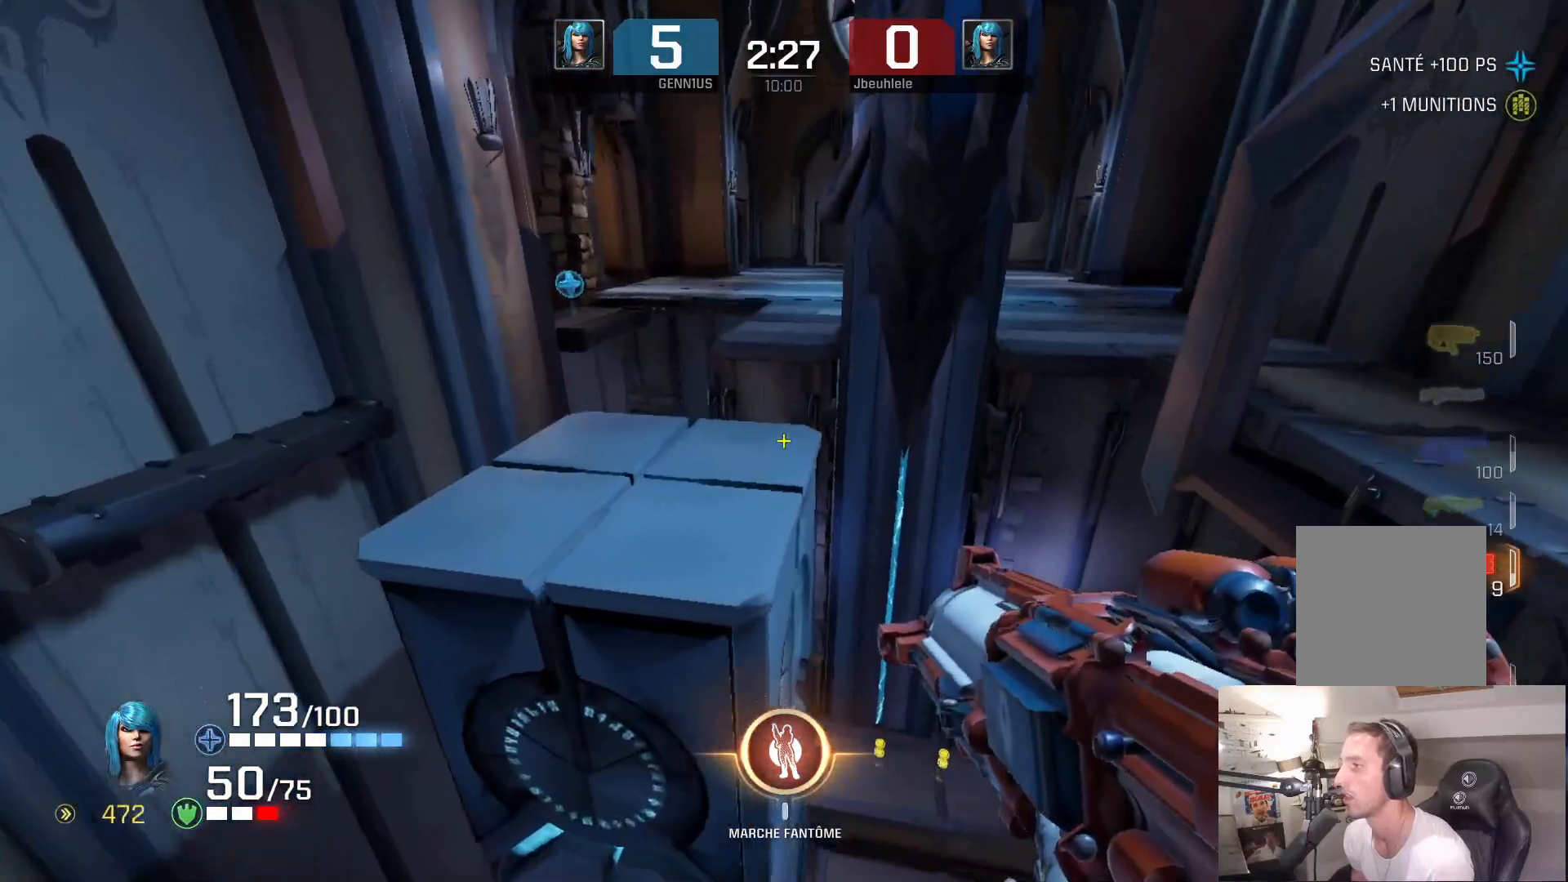
{"buttons": [], "left_stick": "right", "right_stick": "up", "events": [[50, "left_stick", "up"], [133, "right_stick", "up-left"], [233, "right_stick", "up"], [400, "left_stick", "center"], [500, "left_stick", "right"]]}
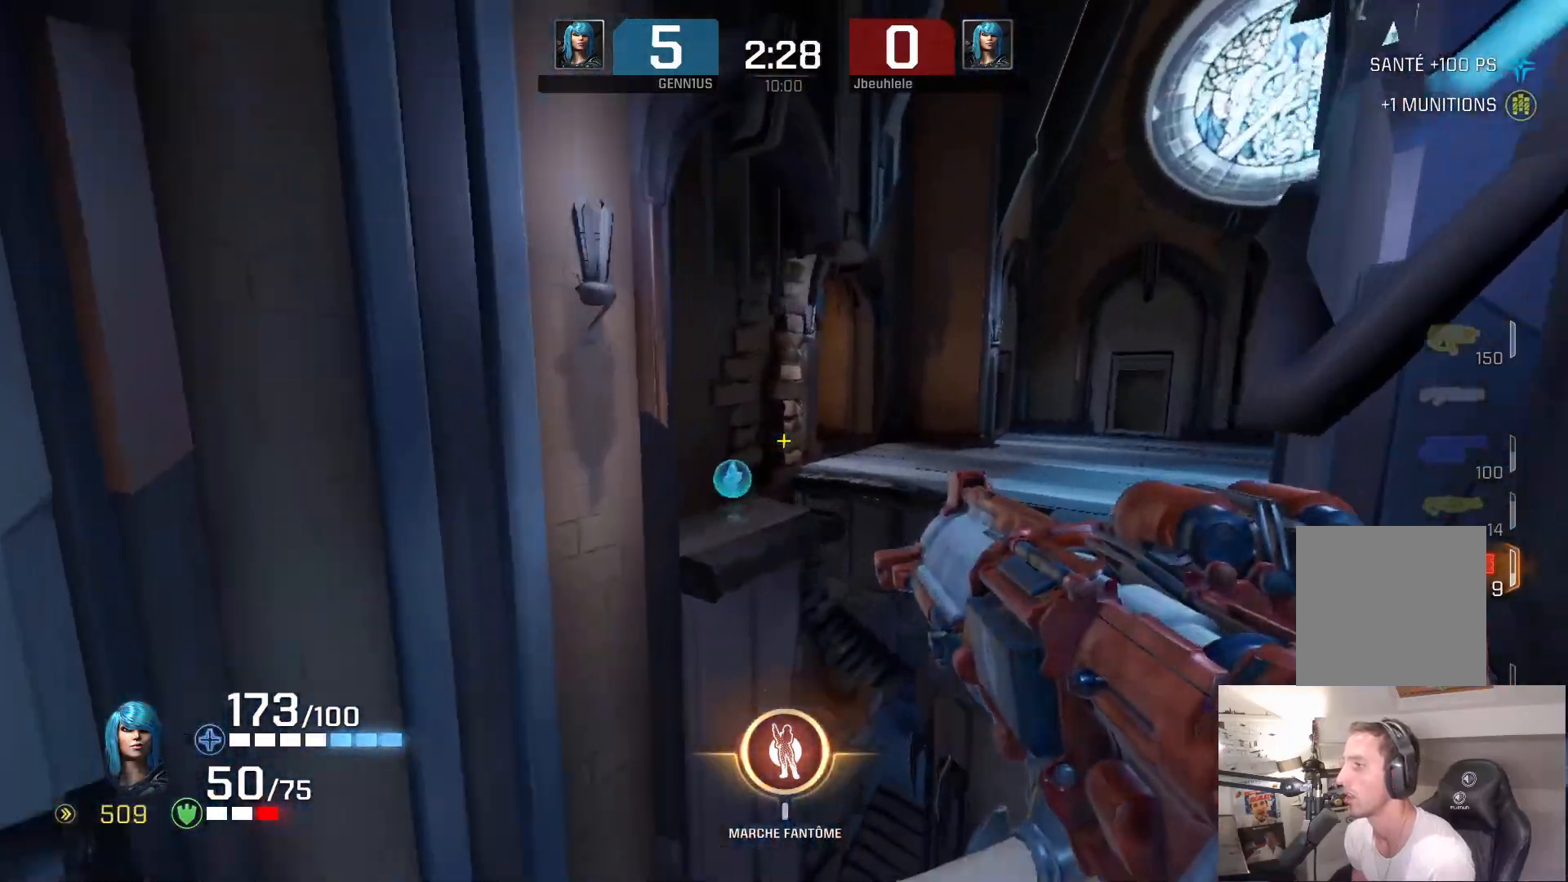
{"buttons": [], "left_stick": "up-left", "right_stick": "center", "events": [[17, "right_stick", "center"], [133, "left_stick", "up-right"], [333, "right_stick", "left"], [350, "left_stick", "up-left"], [467, "right_stick", "center"]]}
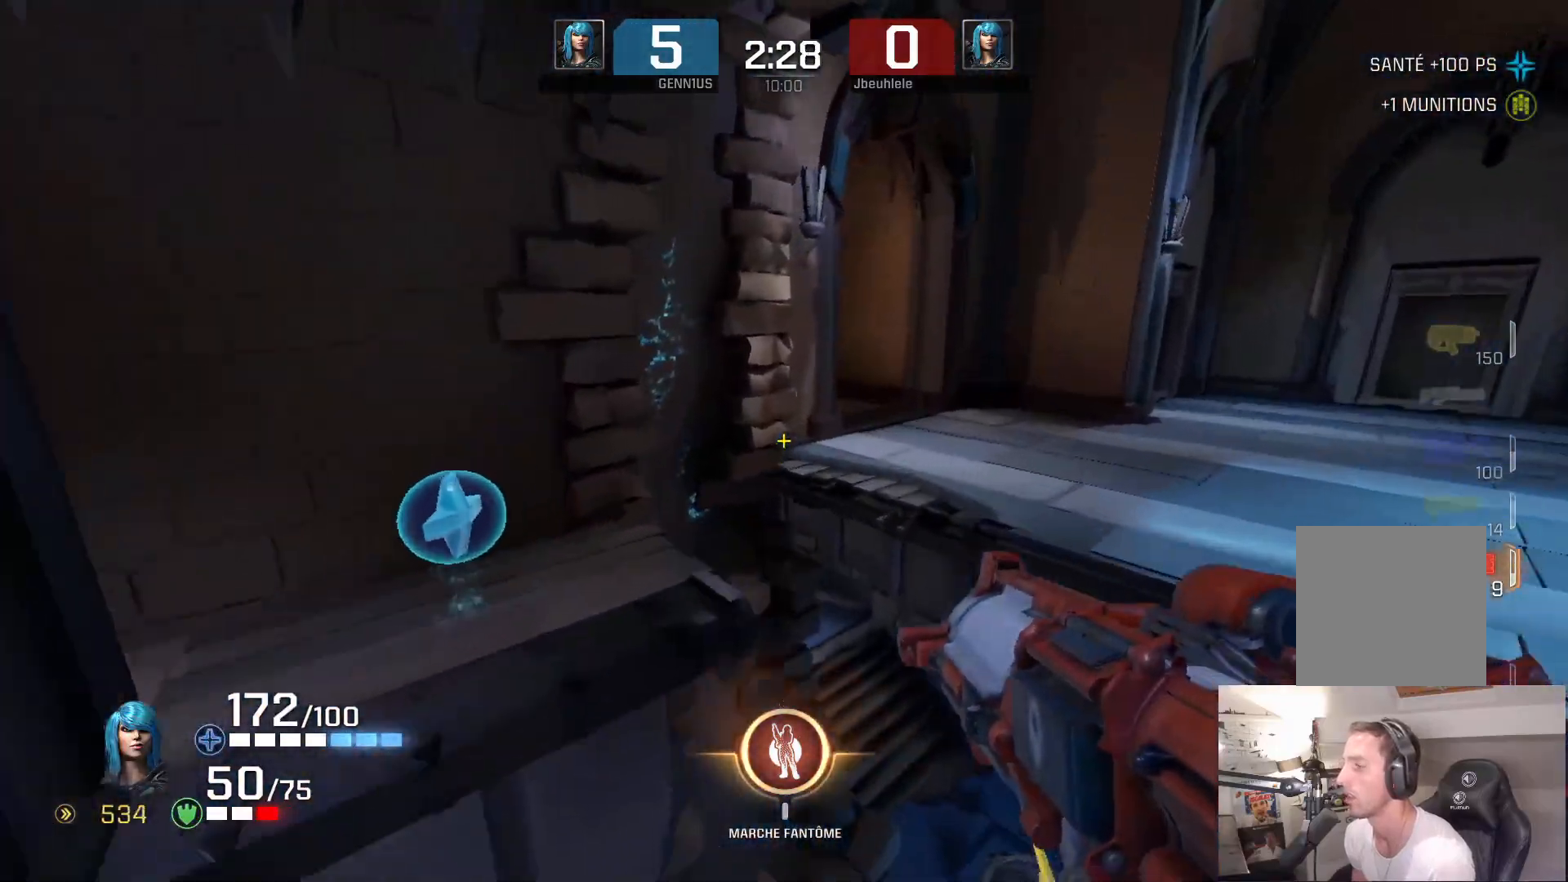
{"buttons": [], "left_stick": "up-left", "right_stick": "center", "events": []}
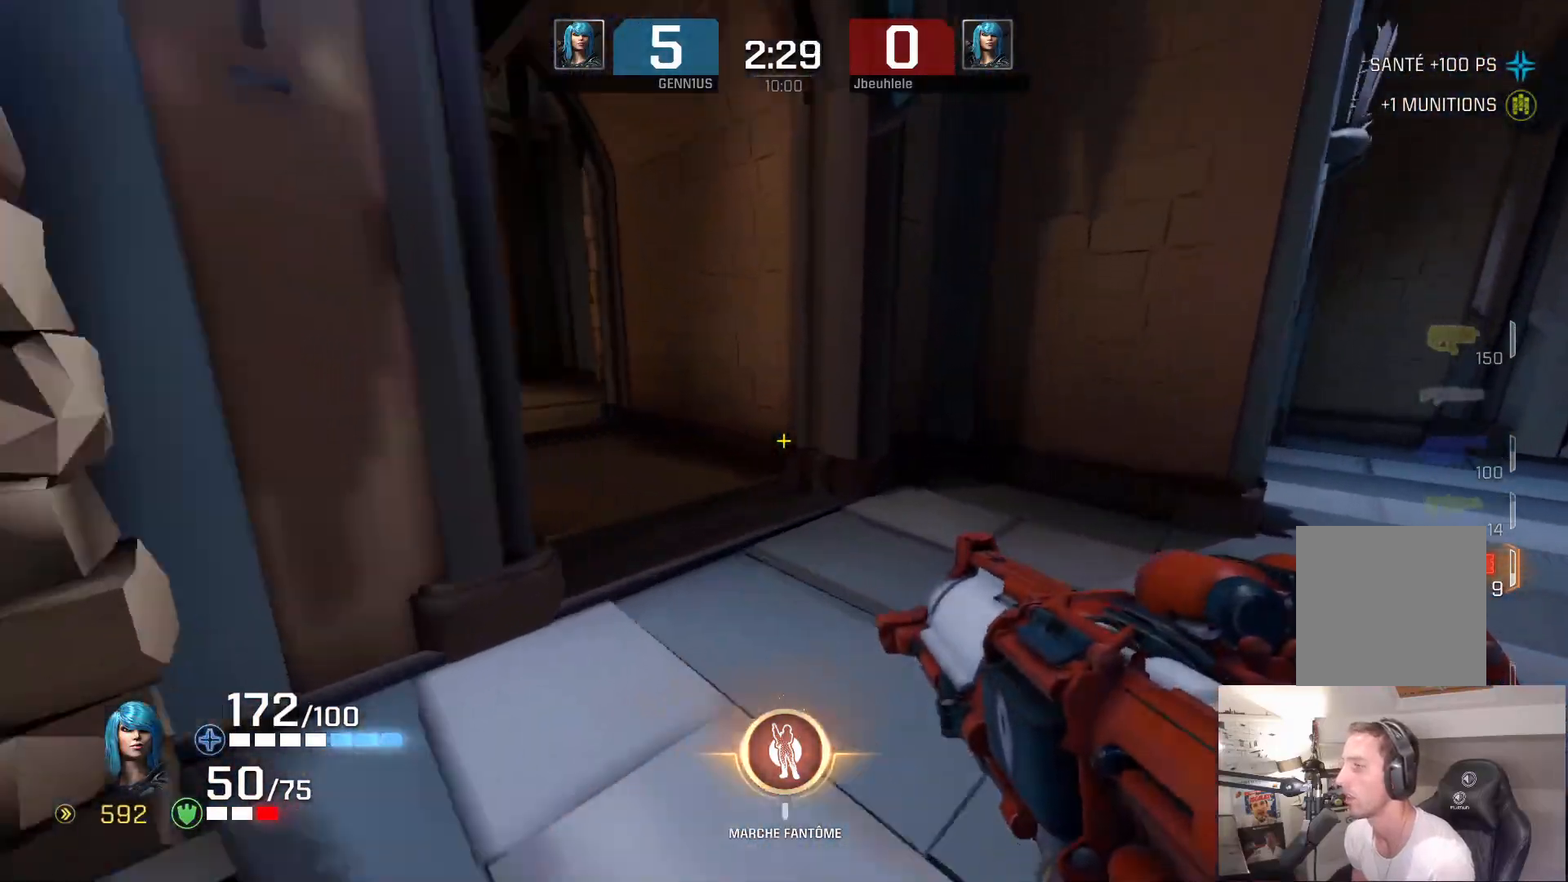
{"buttons": [], "left_stick": "up-left", "right_stick": "up-left", "events": [[67, "right_stick", "down"], [183, "right_stick", "up-left"]]}
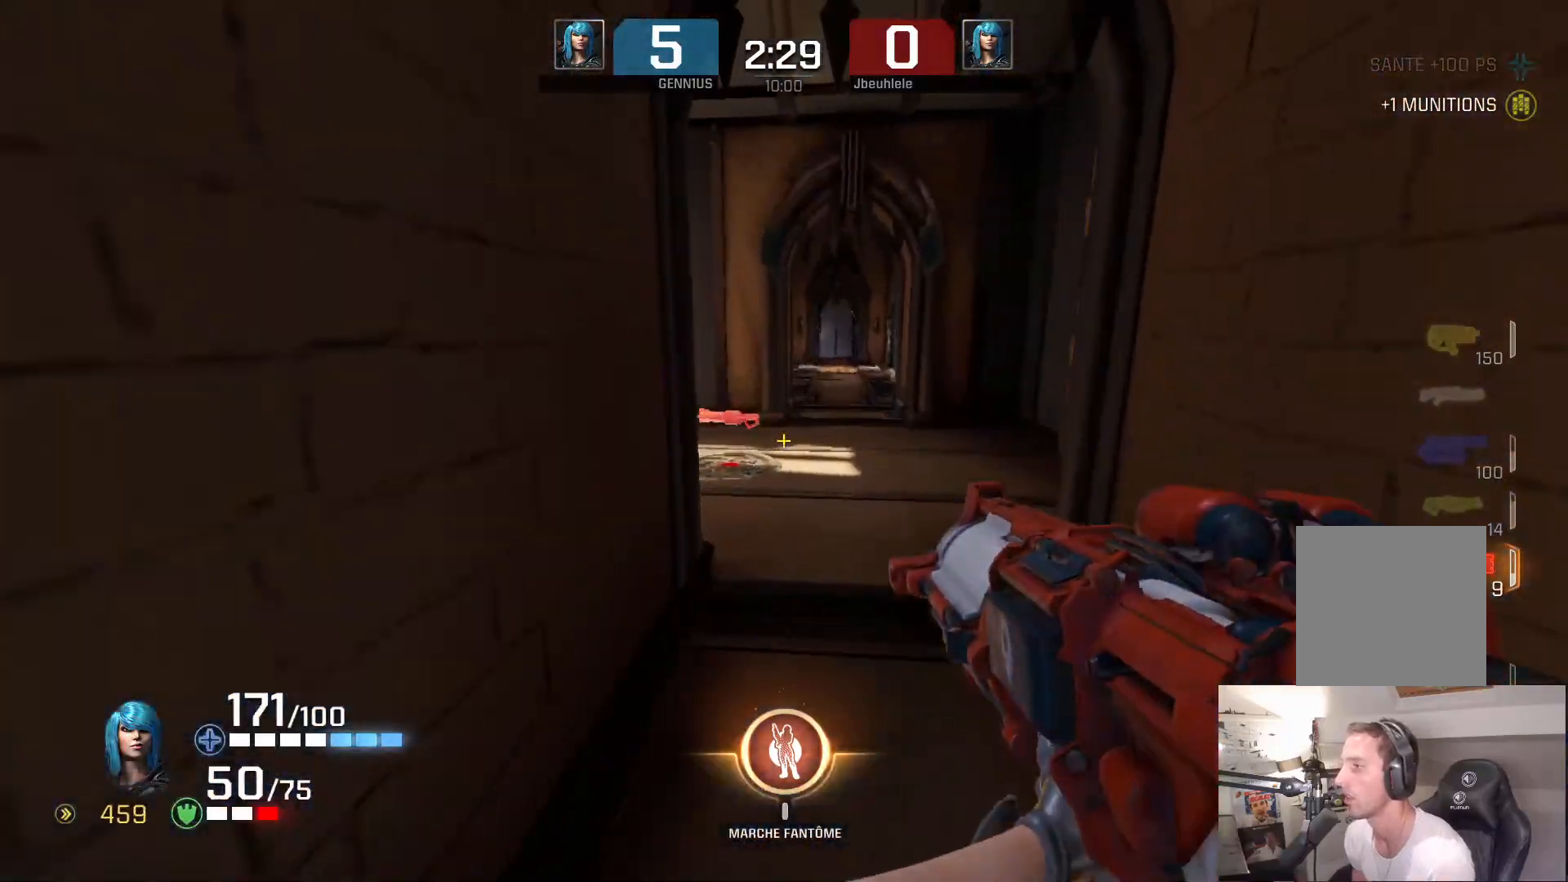
{"buttons": [], "left_stick": "up-left", "right_stick": "left", "events": [[17, "right_stick", "center"], [233, "right_stick", "left"]]}
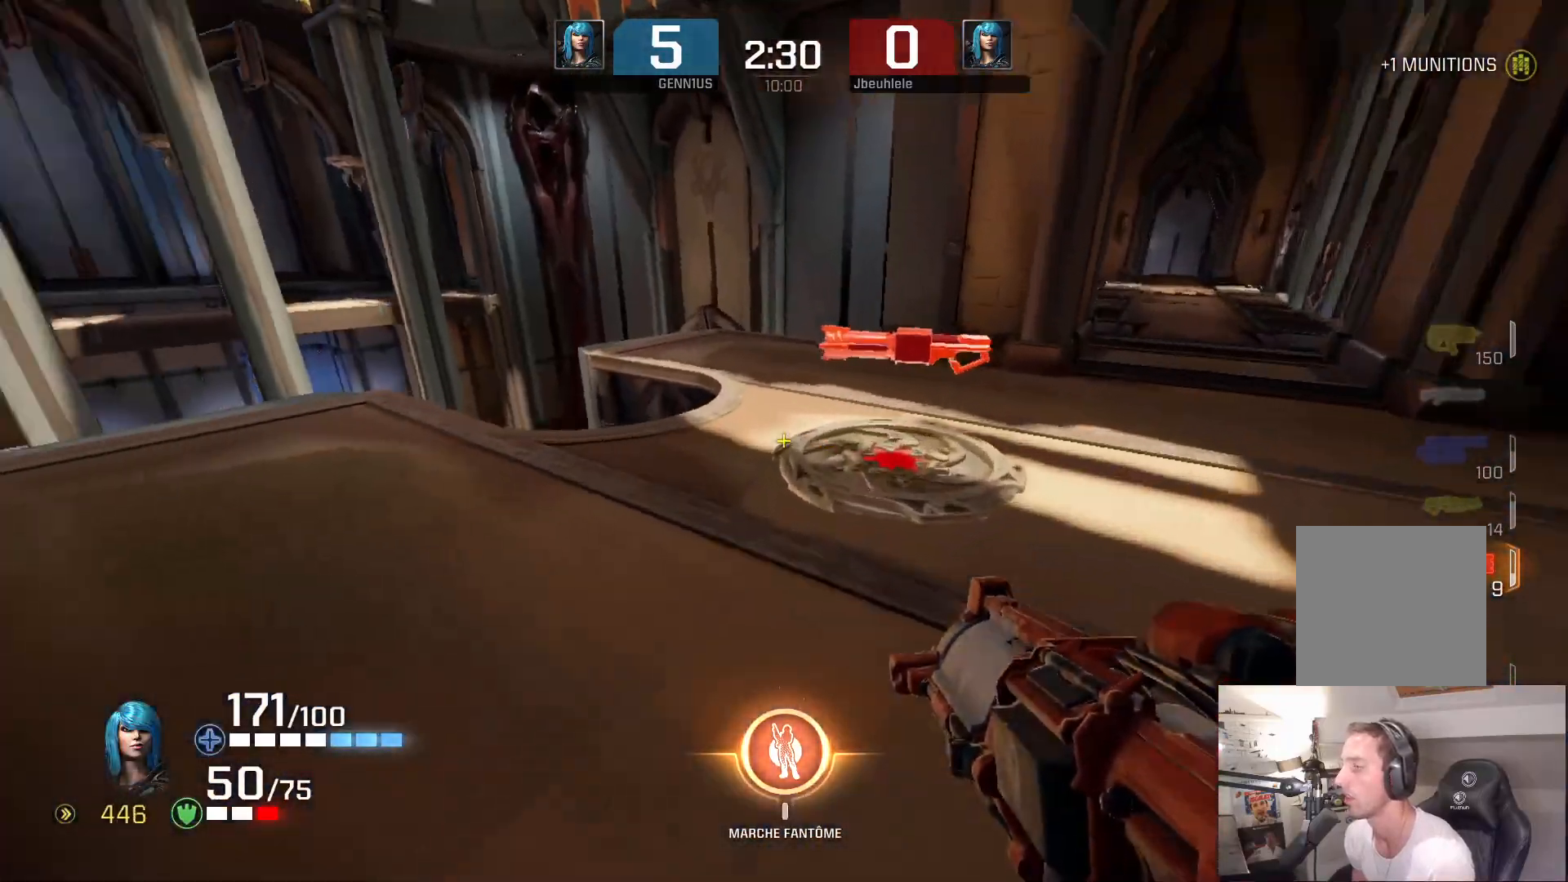
{"buttons": [], "left_stick": "up-right", "right_stick": "left", "events": [[67, "left_stick", "center"], [150, "right_stick", "center"], [167, "left_stick", "up-right"], [233, "right_stick", "left"]]}